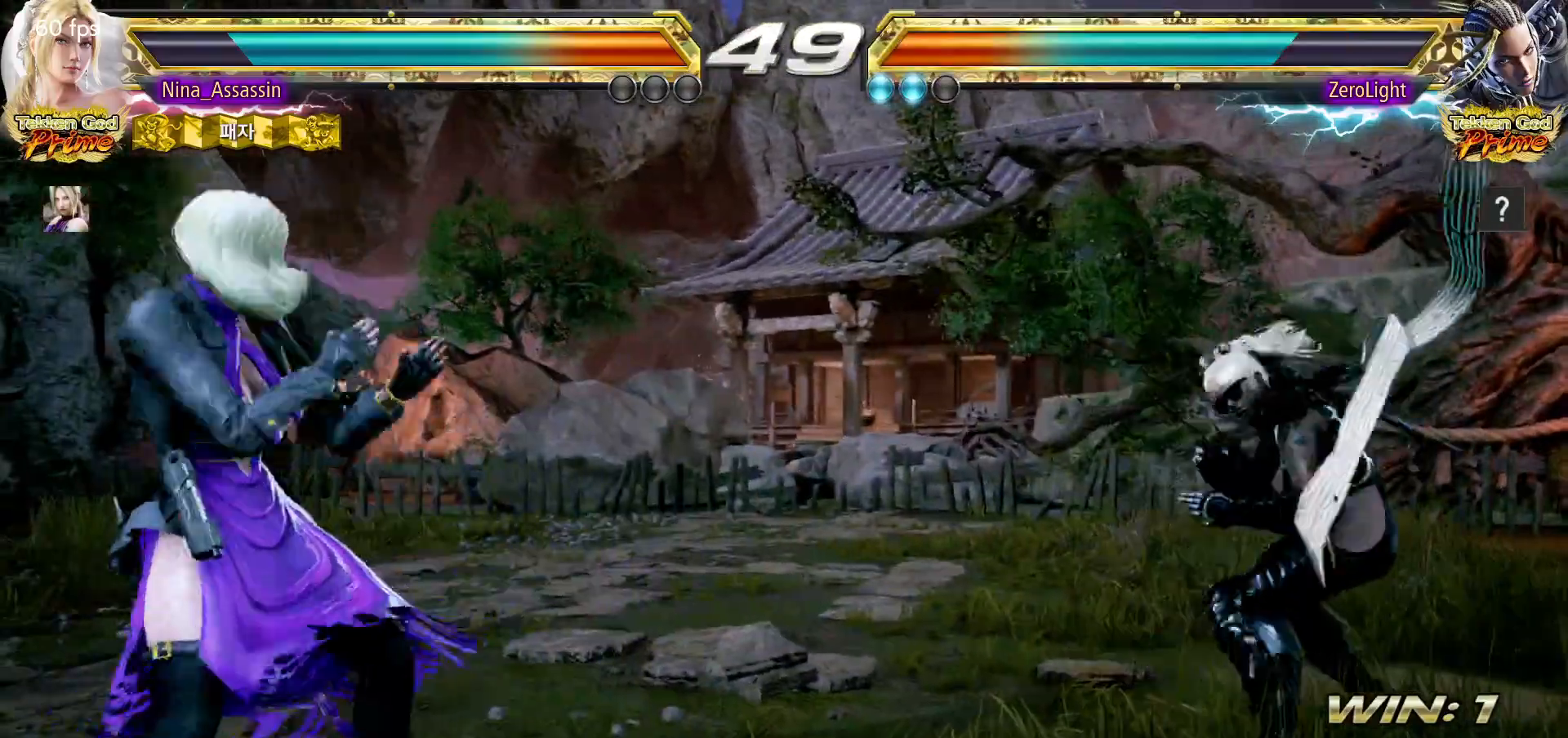
Gameplay with a controller (arcade stick); each line is a JSON object with the inputs held at the frame after it (dt_ms = milliseconds from this image to that frame). "events" lists button and stick changes between this image and that frame as [ms after this image, input, new state], when the widget could be followed in between. Not read: L3 R3.
{"dt_ms": 500, "buttons": [], "left_stick": "center", "events": [[200, "left_stick", "up"], [267, "left_stick", "center"], [433, "left_stick", "left"], [500, "left_stick", "center"]]}
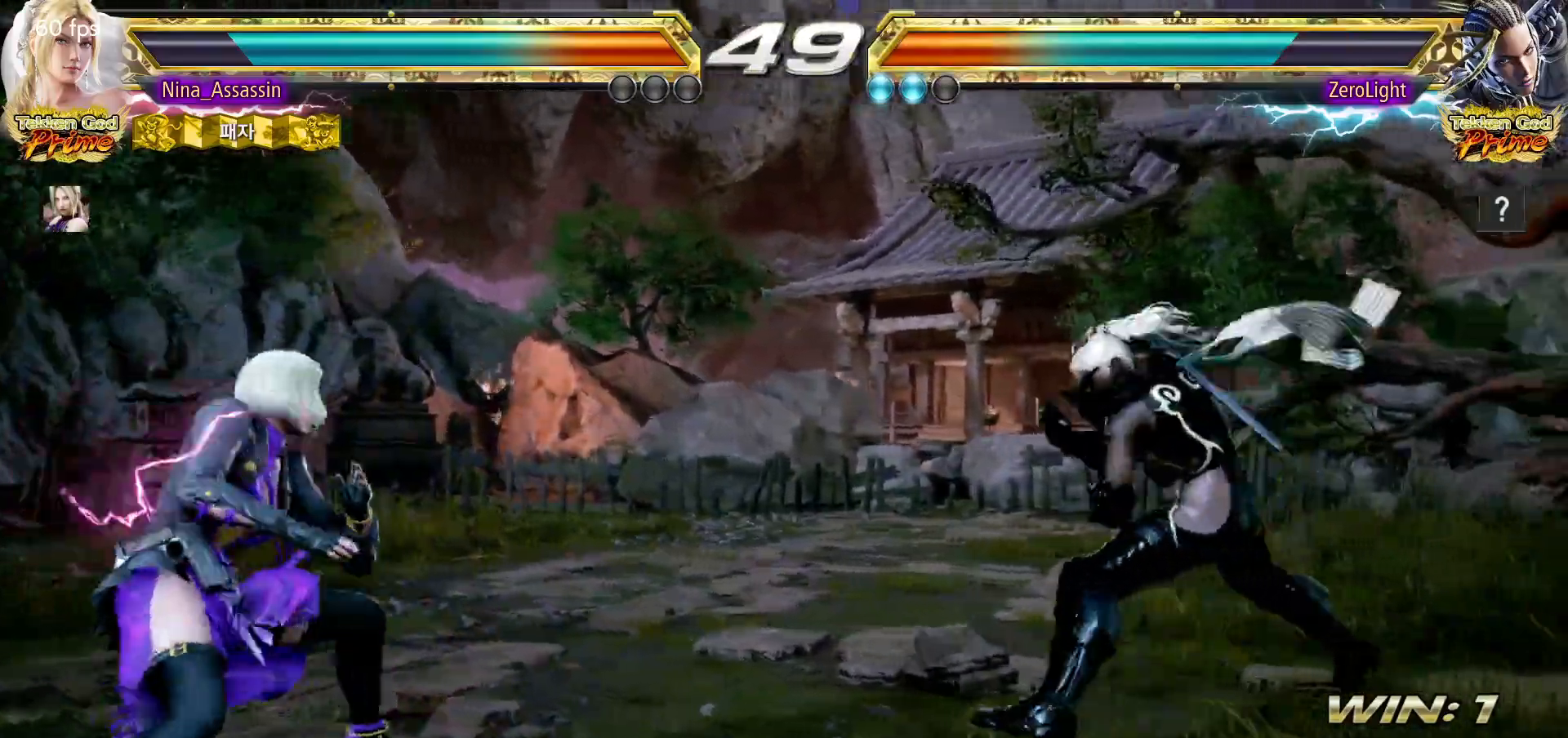
{"dt_ms": 500, "buttons": [], "left_stick": "left", "events": [[67, "left_stick", "left"], [317, "left_stick", "center"], [367, "left_stick", "left"]]}
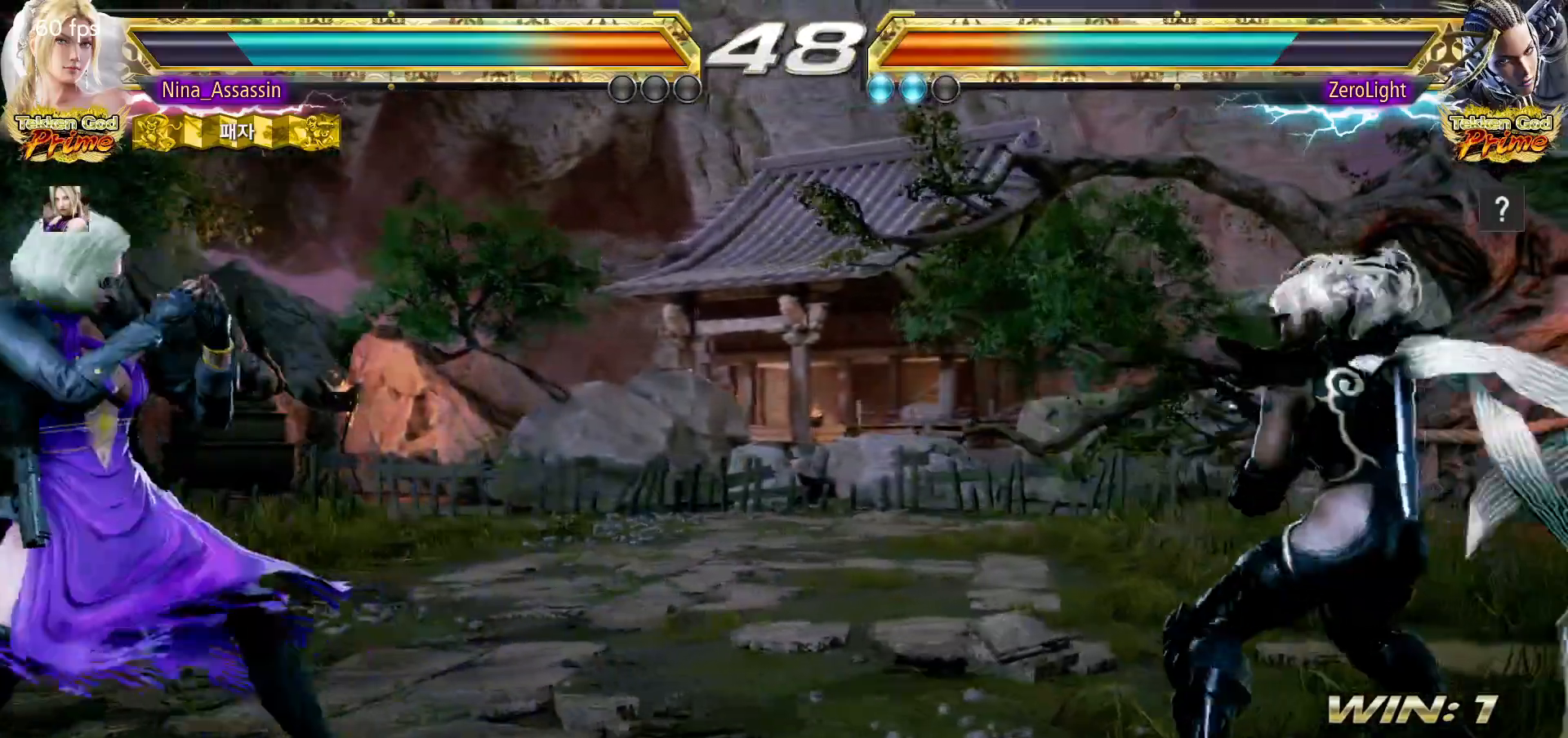
{"dt_ms": 500, "buttons": [], "left_stick": "right", "events": [[83, "left_stick", "center"], [150, "left_stick", "right"], [217, "left_stick", "center"], [283, "left_stick", "right"]]}
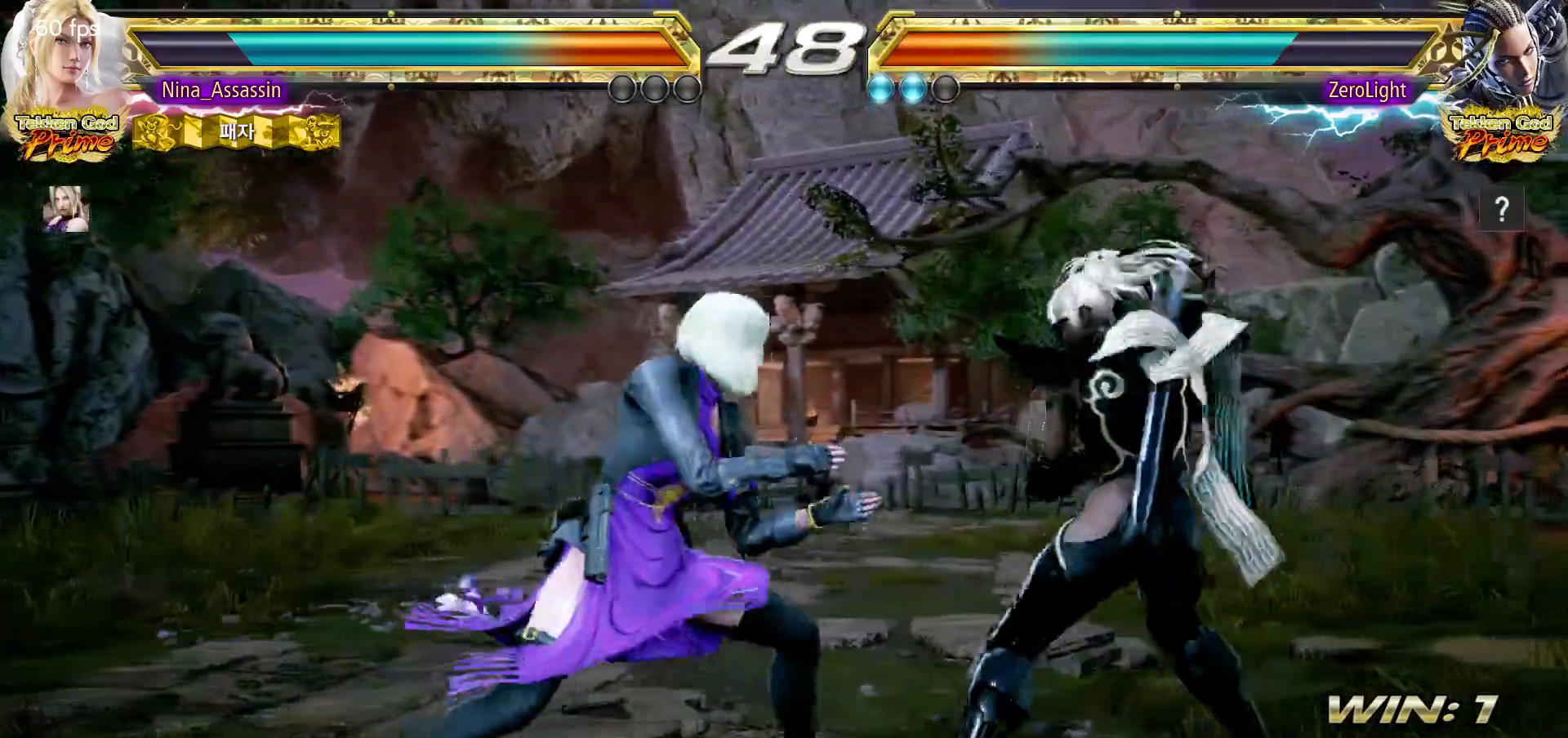
{"dt_ms": 500, "buttons": [], "left_stick": "down-left", "events": [[50, "left_stick", "center"], [100, "left_stick", "left"], [317, "left_stick", "down-left"], [333, "CROSS", "down"], [383, "CROSS", "up"], [450, "CROSS", "down"], [500, "CROSS", "up"]]}
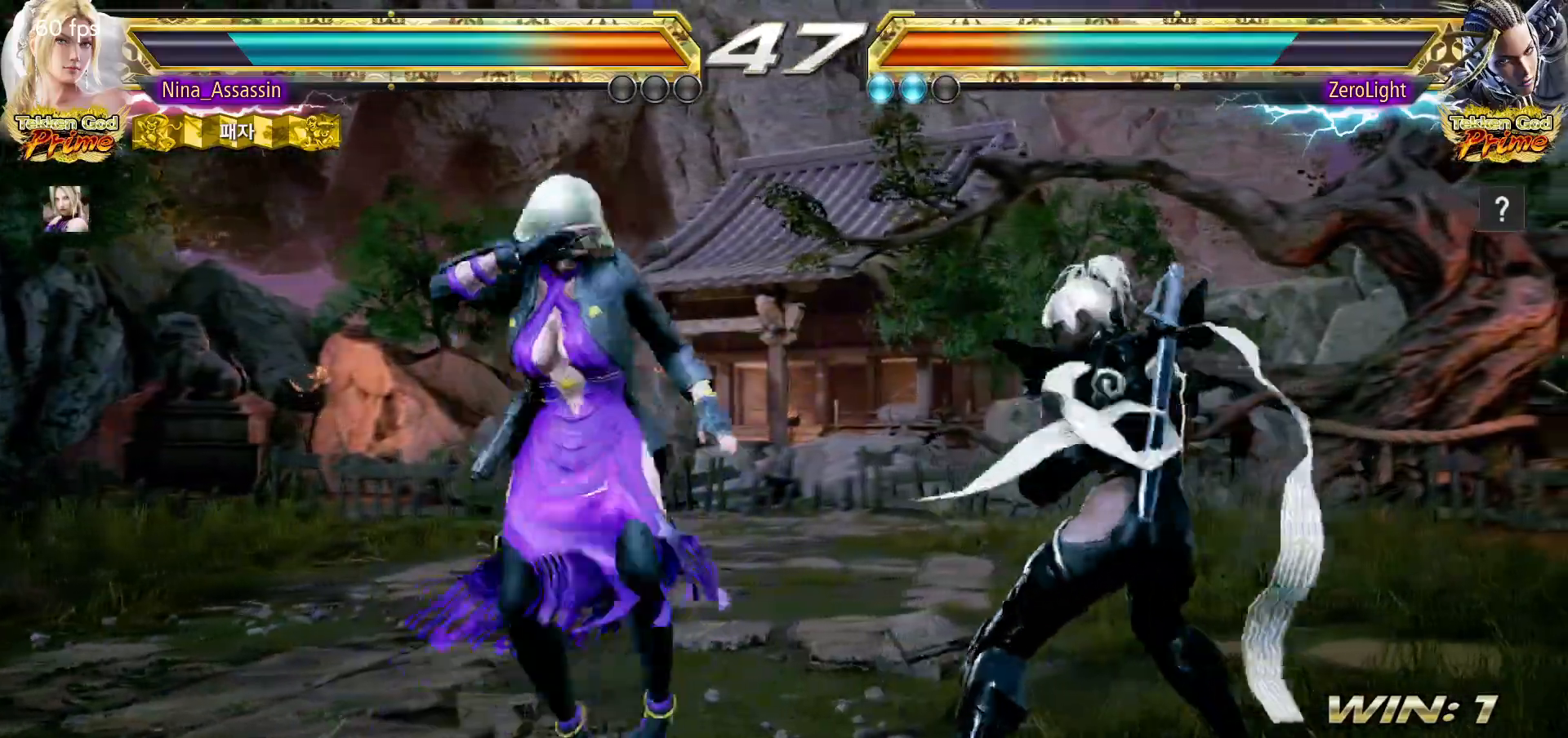
{"dt_ms": 500, "buttons": [], "left_stick": "left", "events": [[17, "left_stick", "center"], [117, "left_stick", "left"]]}
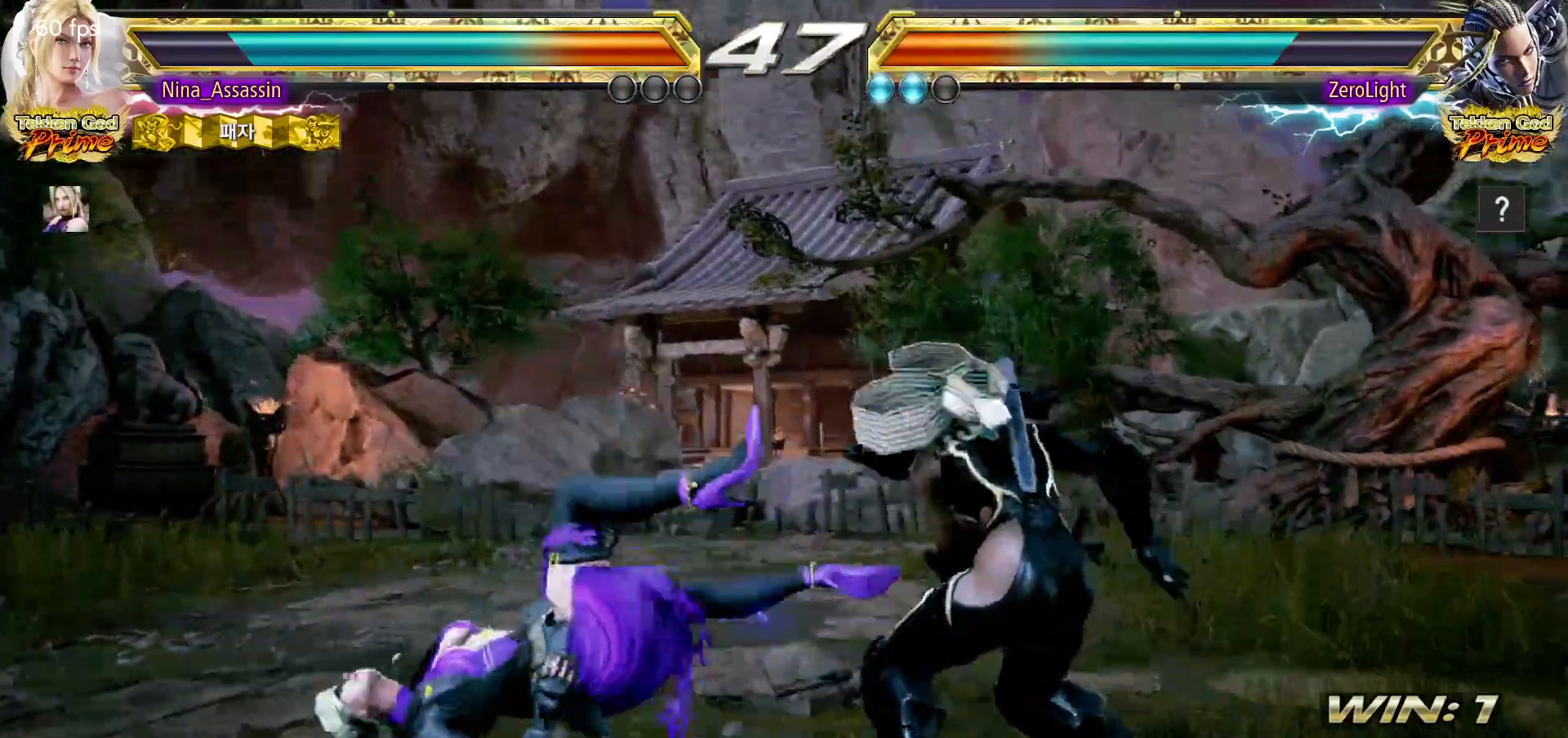
{"dt_ms": 500, "buttons": ["TRIANGLE"], "left_stick": "center", "events": [[67, "left_stick", "center"], [167, "TRIANGLE", "down"], [217, "TRIANGLE", "up"], [233, "SQUARE", "down"], [300, "SQUARE", "up"], [333, "TRIANGLE", "down"], [383, "TRIANGLE", "up"], [417, "SQUARE", "down"], [467, "SQUARE", "up"], [500, "TRIANGLE", "down"]]}
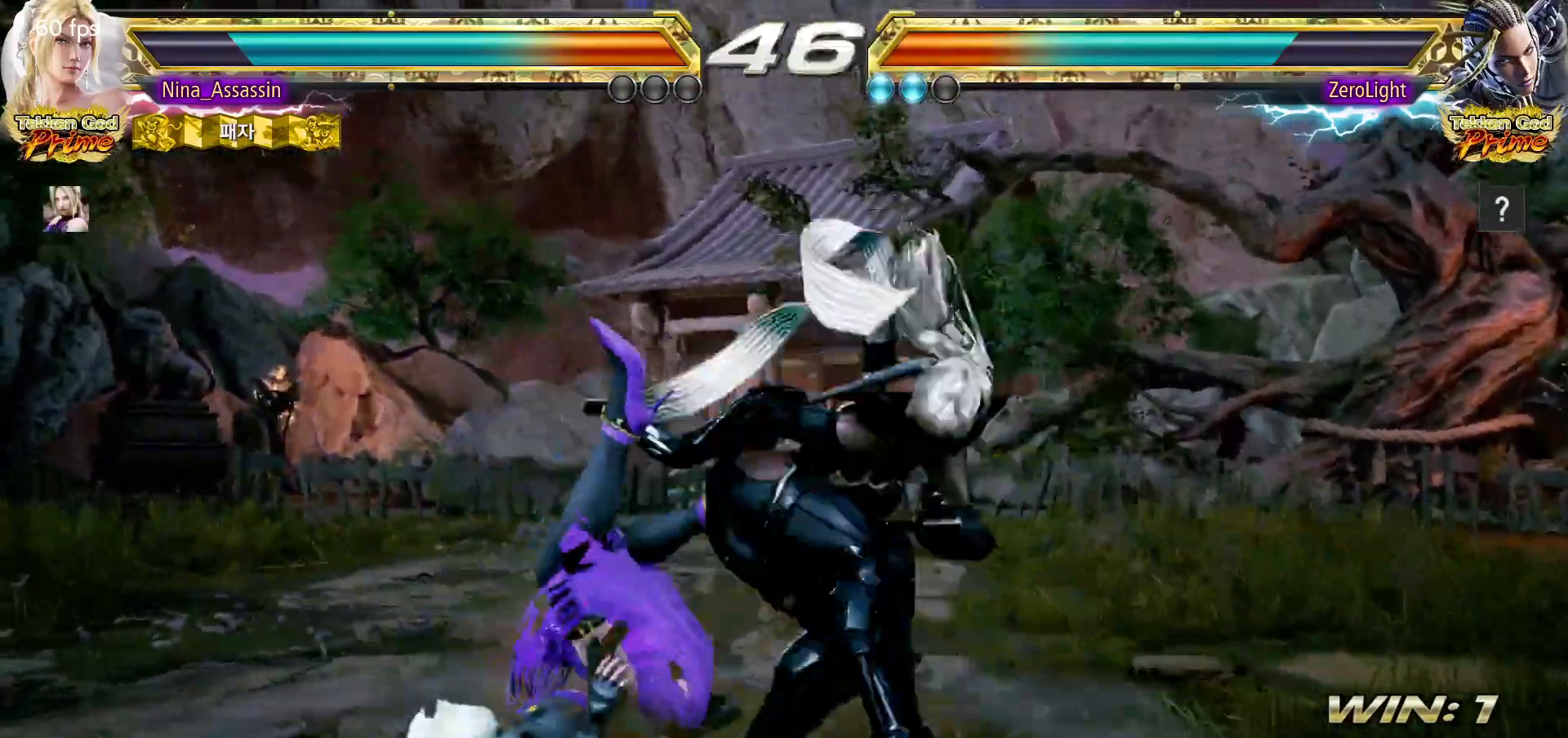
{"dt_ms": 500, "buttons": ["TRIANGLE"], "left_stick": "center", "events": [[50, "TRIANGLE", "up"], [83, "SQUARE", "down"], [133, "SQUARE", "up"], [183, "TRIANGLE", "down"], [217, "TRIANGLE", "up"], [267, "SQUARE", "down"], [317, "SQUARE", "up"], [350, "TRIANGLE", "down"], [383, "TRIANGLE", "up"], [433, "SQUARE", "down"], [483, "SQUARE", "up"], [500, "TRIANGLE", "down"]]}
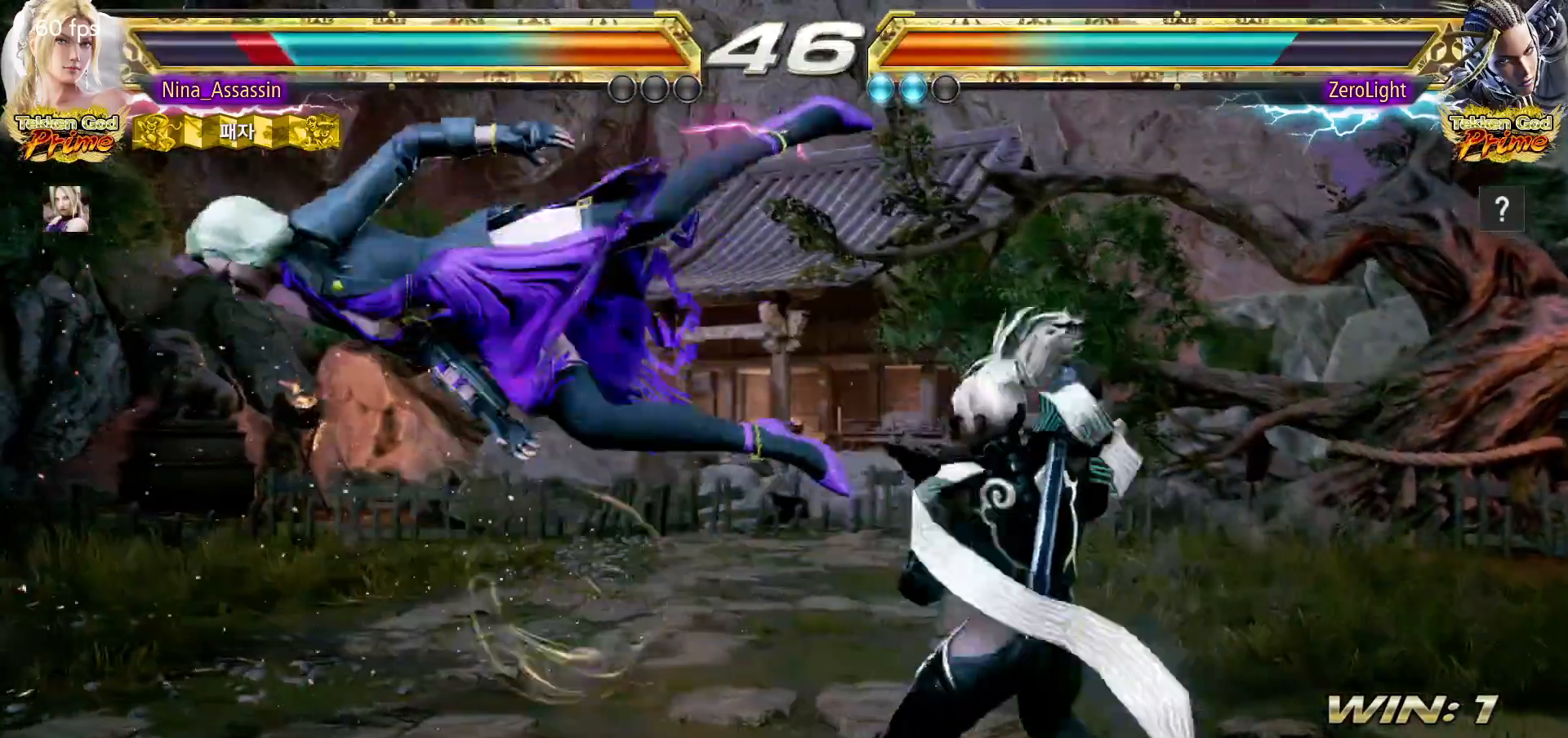
{"dt_ms": 500, "buttons": ["TRIANGLE"], "left_stick": "center", "events": [[50, "TRIANGLE", "up"], [100, "SQUARE", "down"], [150, "SQUARE", "up"], [167, "TRIANGLE", "down"], [217, "TRIANGLE", "up"], [250, "SQUARE", "down"], [300, "SQUARE", "up"], [333, "TRIANGLE", "down"], [383, "TRIANGLE", "up"], [400, "SQUARE", "down"], [467, "SQUARE", "up"], [500, "TRIANGLE", "down"]]}
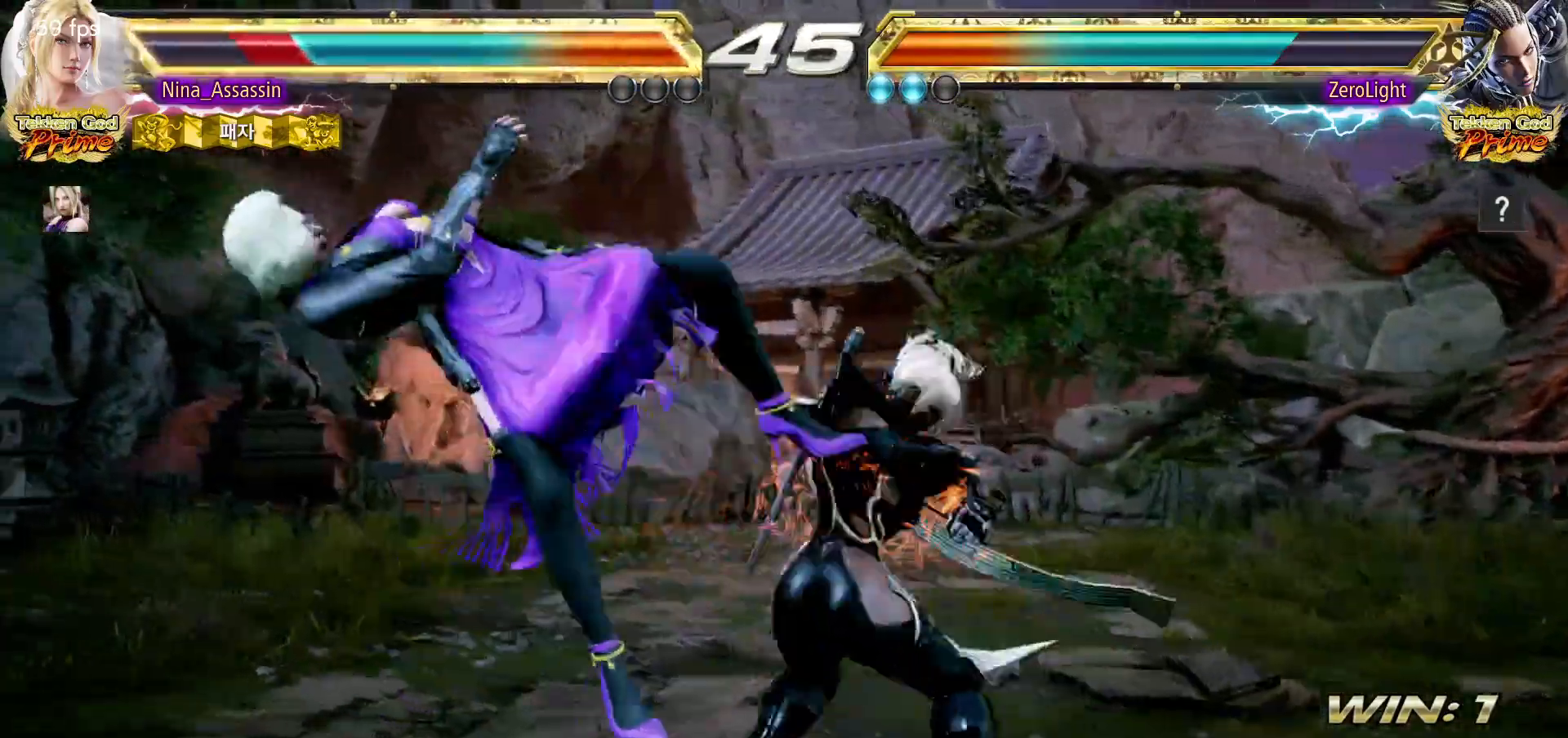
{"dt_ms": 500, "buttons": [], "left_stick": "center"}
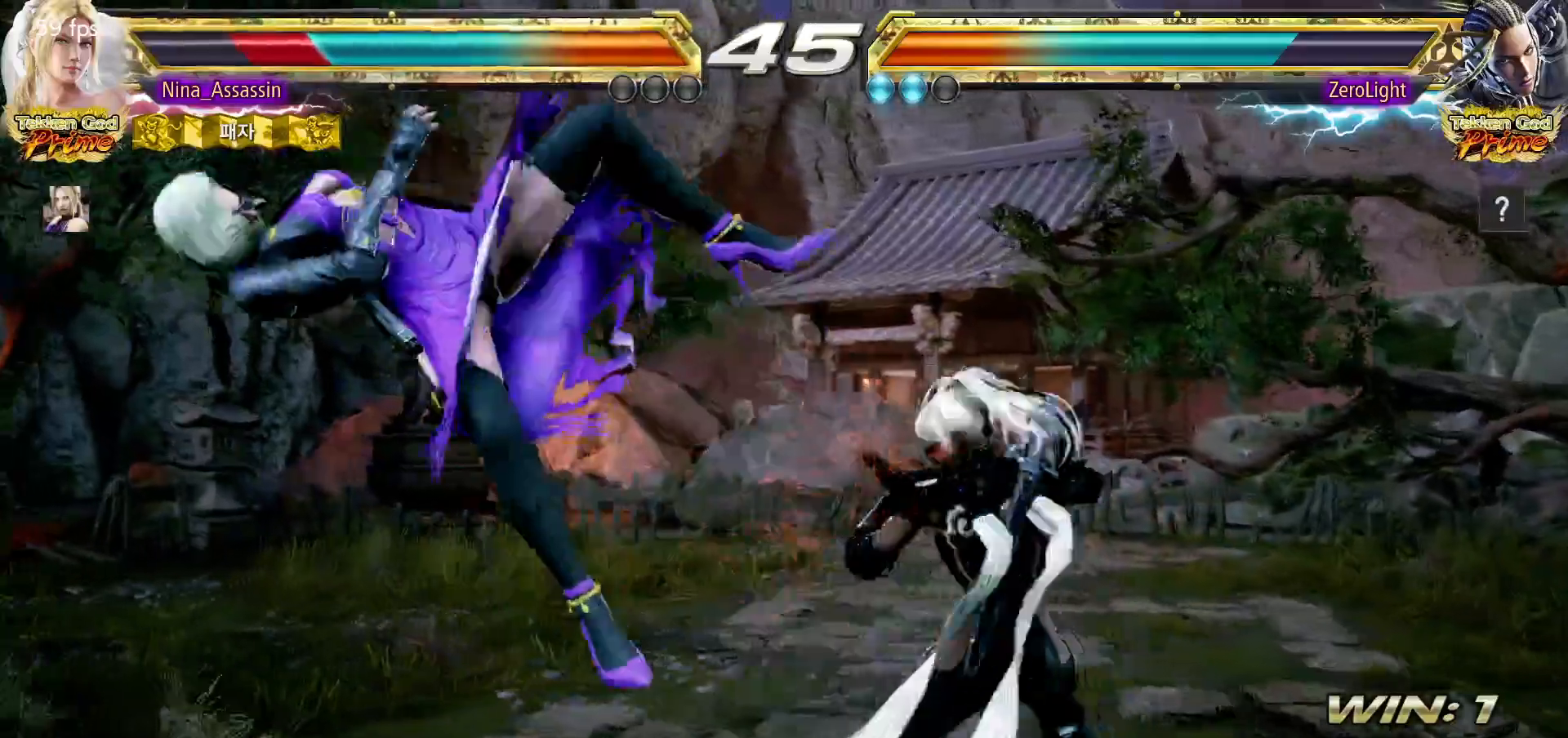
{"dt_ms": 500, "buttons": ["SQUARE"], "left_stick": "center", "events": [[17, "TRIANGLE", "down"], [67, "TRIANGLE", "up"], [117, "SQUARE", "down"], [167, "SQUARE", "up"], [200, "TRIANGLE", "down"], [250, "TRIANGLE", "up"], [300, "SQUARE", "down"], [333, "SQUARE", "up"], [383, "TRIANGLE", "down"], [433, "TRIANGLE", "up"], [467, "SQUARE", "down"]]}
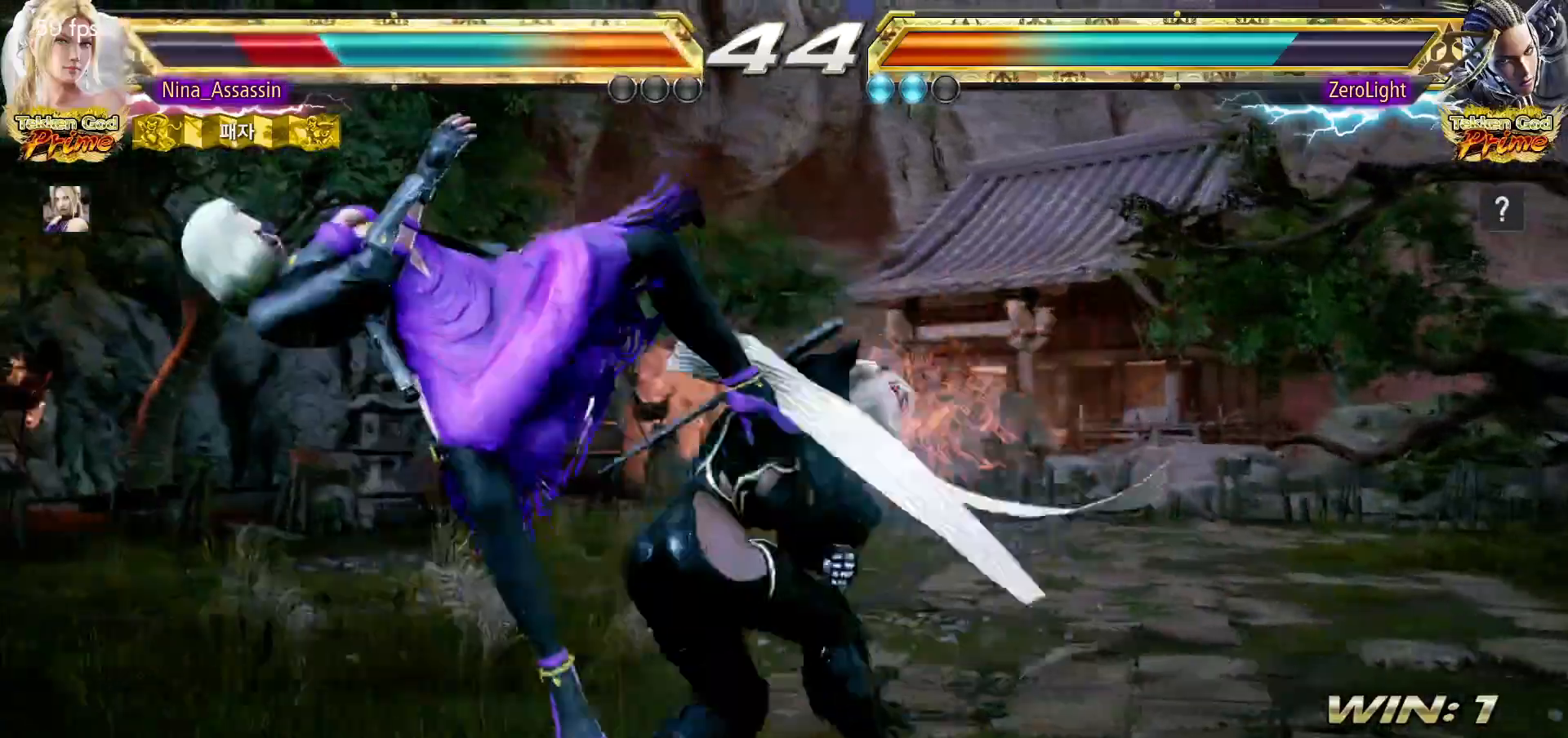
{"dt_ms": 500, "buttons": [], "left_stick": "center", "events": [[17, "SQUARE", "up"], [67, "TRIANGLE", "down"], [100, "TRIANGLE", "up"], [150, "SQUARE", "down"], [200, "SQUARE", "up"], [250, "TRIANGLE", "down"], [283, "TRIANGLE", "up"], [333, "SQUARE", "down"], [383, "SQUARE", "up"], [433, "TRIANGLE", "down"], [483, "TRIANGLE", "up"]]}
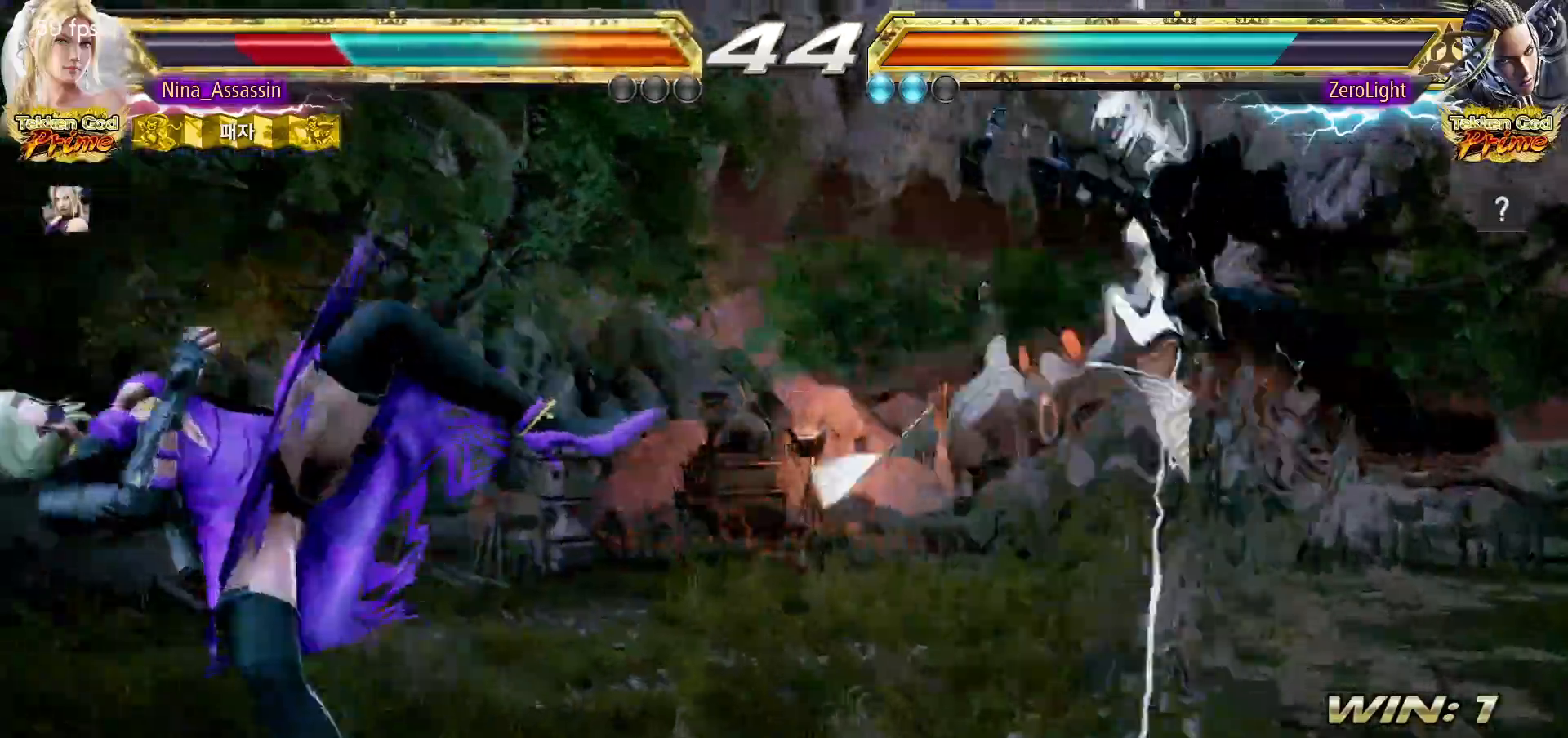
{"dt_ms": 500, "buttons": ["TRIANGLE"], "left_stick": "center", "events": [[17, "SQUARE", "down"], [67, "SQUARE", "up"], [117, "TRIANGLE", "down"], [150, "TRIANGLE", "up"], [200, "SQUARE", "down"], [250, "SQUARE", "up"], [300, "TRIANGLE", "down"], [333, "TRIANGLE", "up"], [383, "SQUARE", "down"], [433, "SQUARE", "up"], [467, "TRIANGLE", "down"]]}
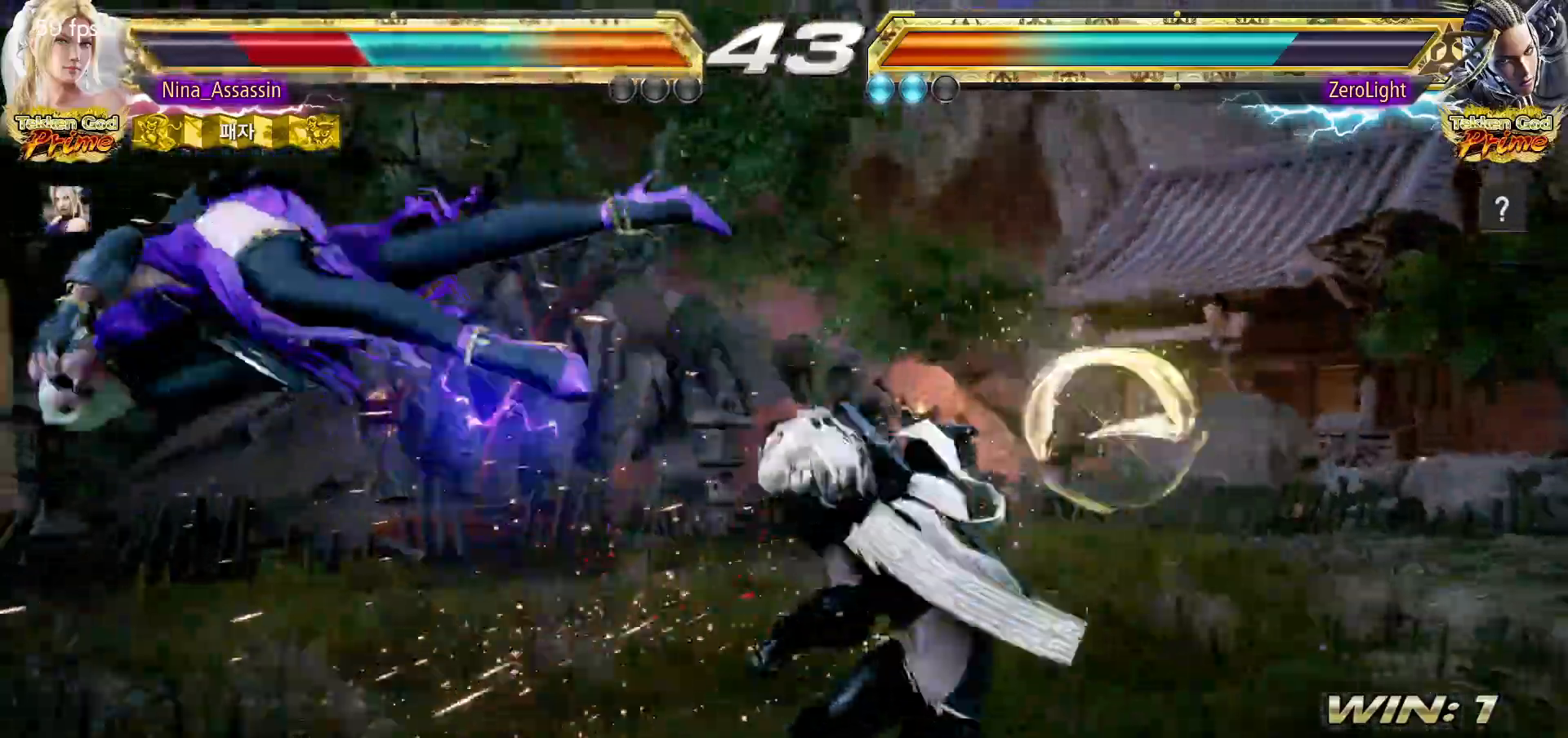
{"dt_ms": 500, "buttons": ["TRIANGLE"], "left_stick": "center", "events": [[17, "TRIANGLE", "up"], [50, "SQUARE", "down"], [100, "SQUARE", "up"], [133, "TRIANGLE", "down"], [183, "TRIANGLE", "up"], [217, "SQUARE", "down"], [267, "SQUARE", "up"], [317, "TRIANGLE", "down"], [367, "TRIANGLE", "up"], [400, "SQUARE", "down"], [450, "SQUARE", "up"], [500, "TRIANGLE", "down"]]}
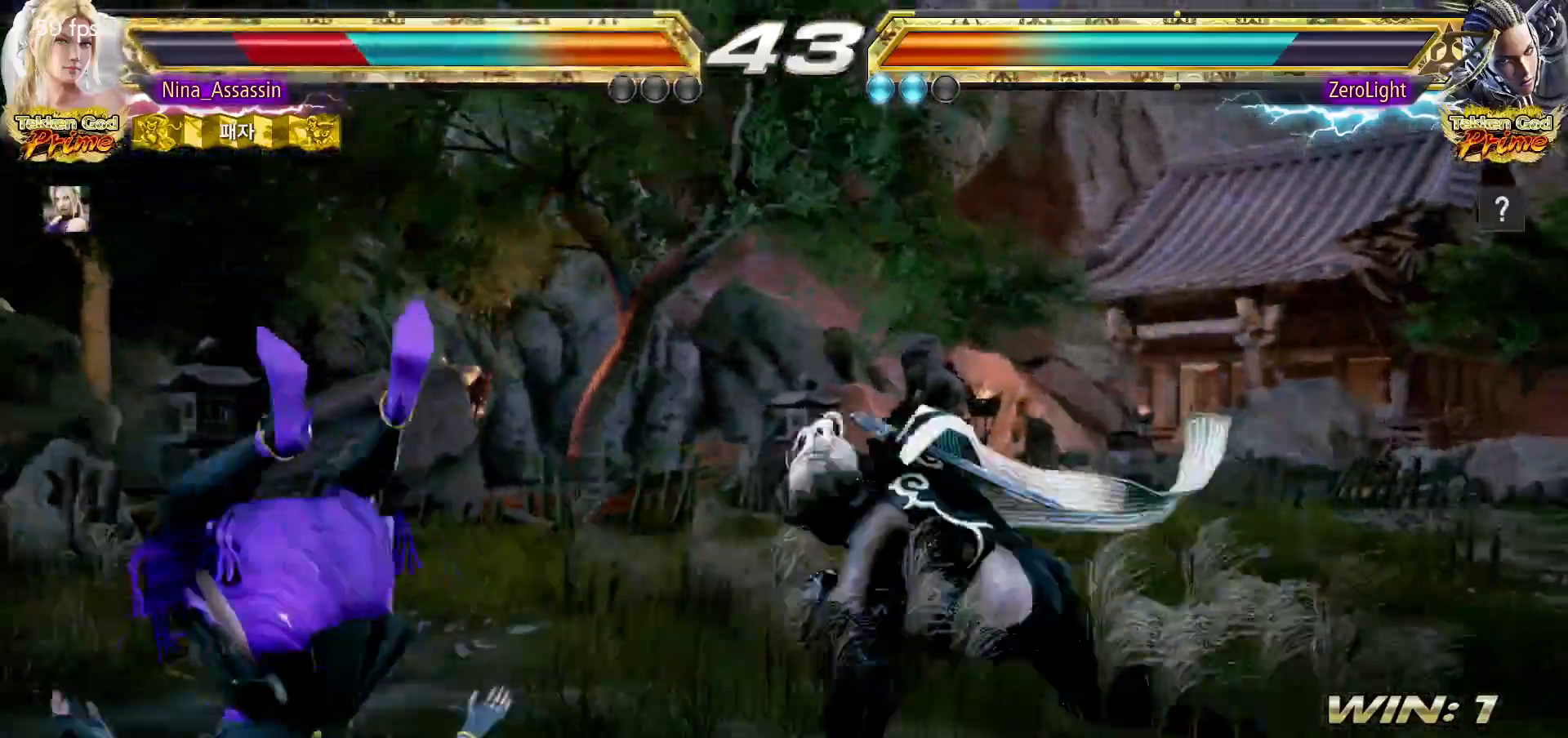
{"dt_ms": 500, "buttons": ["SQUARE"], "left_stick": "center", "events": [[50, "TRIANGLE", "up"], [83, "SQUARE", "down"], [150, "SQUARE", "up"], [200, "TRIANGLE", "down"], [250, "TRIANGLE", "up"], [283, "SQUARE", "down"], [350, "SQUARE", "up"], [400, "TRIANGLE", "down"], [450, "TRIANGLE", "up"], [483, "SQUARE", "down"]]}
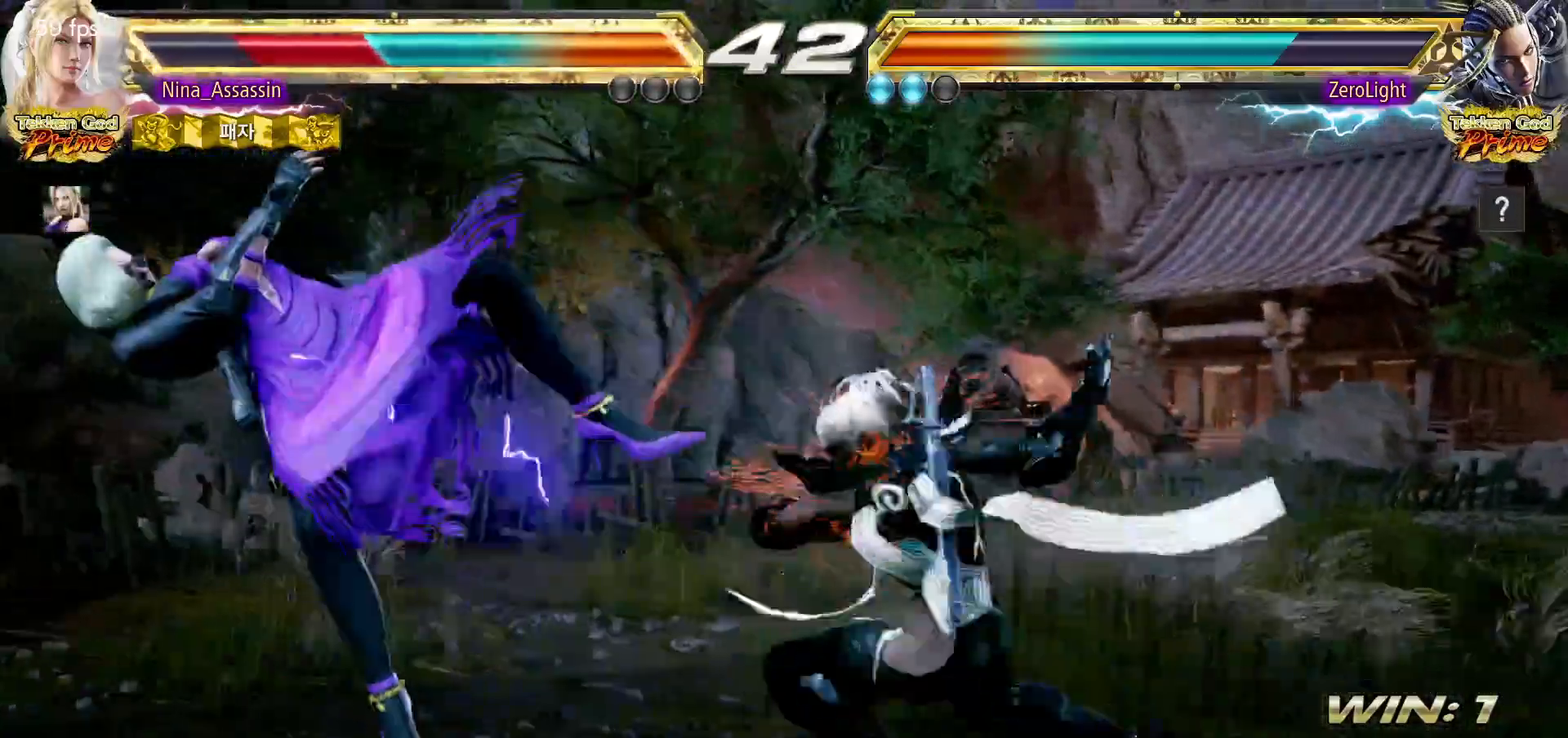
{"dt_ms": 500, "buttons": ["TRIANGLE"], "left_stick": "center", "events": [[33, "SQUARE", "up"], [83, "TRIANGLE", "down"], [133, "TRIANGLE", "up"], [183, "SQUARE", "down"], [233, "SQUARE", "up"], [283, "TRIANGLE", "down"], [333, "TRIANGLE", "up"], [367, "SQUARE", "down"], [417, "SQUARE", "up"], [483, "TRIANGLE", "down"]]}
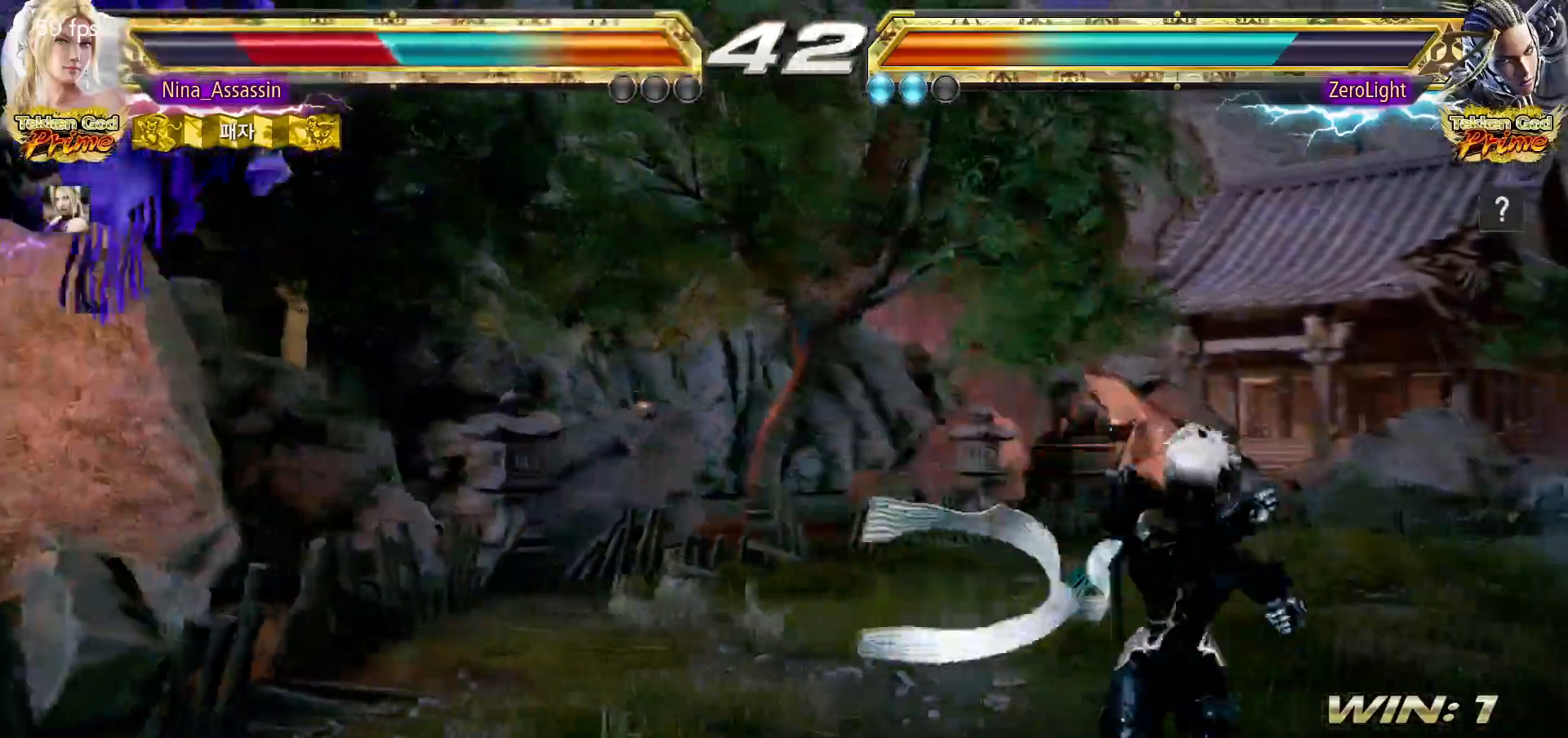
{"dt_ms": 500, "buttons": ["SQUARE"], "left_stick": "center", "events": [[33, "TRIANGLE", "up"], [67, "SQUARE", "down"], [117, "SQUARE", "up"], [183, "TRIANGLE", "down"], [233, "TRIANGLE", "up"], [267, "SQUARE", "down"], [333, "SQUARE", "up"], [367, "TRIANGLE", "down"], [433, "TRIANGLE", "up"], [467, "SQUARE", "down"]]}
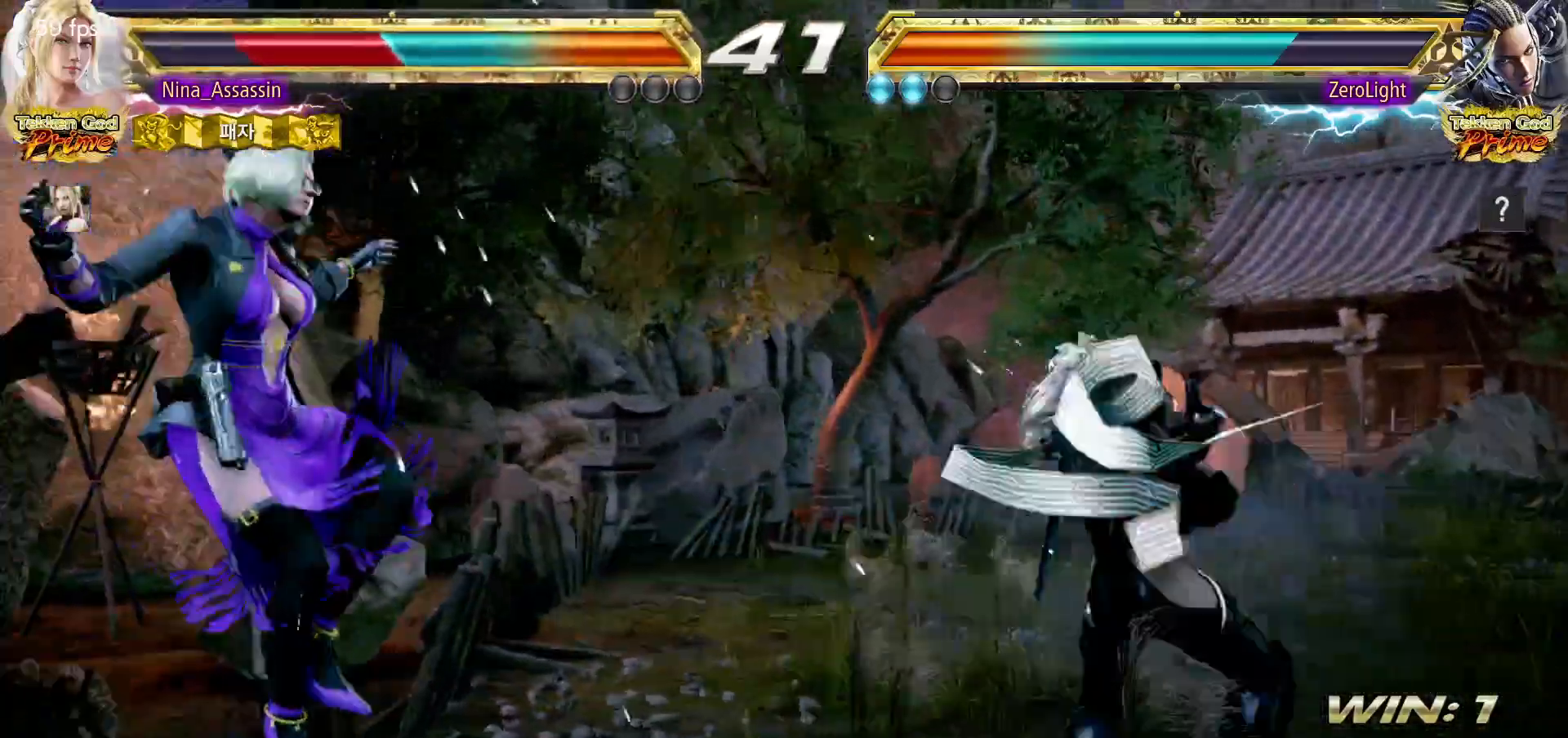
{"dt_ms": 500, "buttons": ["TRIANGLE"], "left_stick": "center", "events": [[33, "SQUARE", "up"], [83, "TRIANGLE", "down"], [133, "TRIANGLE", "up"], [183, "SQUARE", "down"], [217, "SQUARE", "up"], [267, "TRIANGLE", "down"], [333, "TRIANGLE", "up"], [367, "SQUARE", "down"], [417, "SQUARE", "up"], [467, "TRIANGLE", "down"]]}
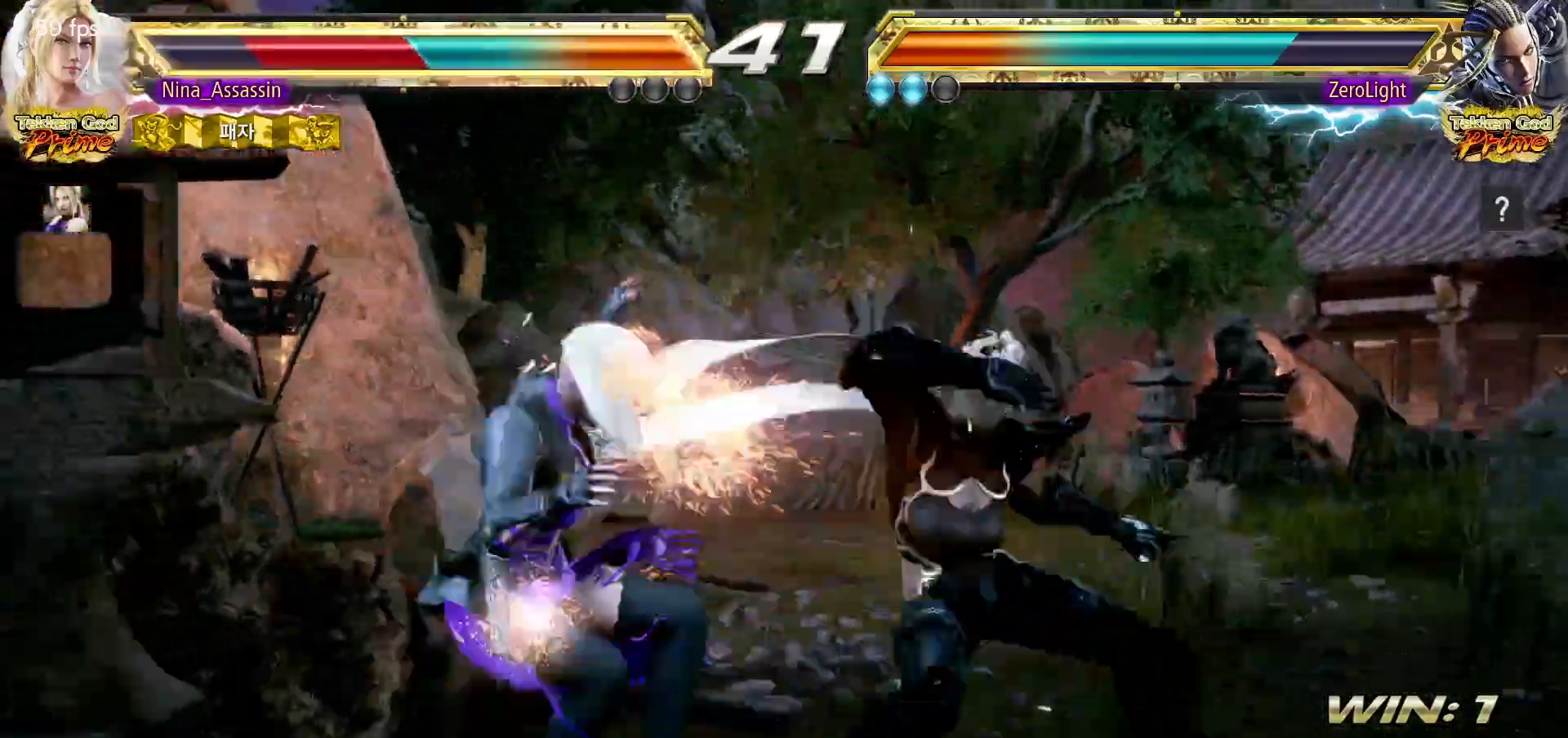
{"dt_ms": 500, "buttons": ["SQUARE"], "left_stick": "center", "events": [[33, "TRIANGLE", "up"], [67, "SQUARE", "down"], [117, "SQUARE", "up"], [183, "TRIANGLE", "down"], [233, "TRIANGLE", "up"], [267, "SQUARE", "down"], [333, "SQUARE", "up"], [383, "TRIANGLE", "down"], [433, "TRIANGLE", "up"], [467, "SQUARE", "down"]]}
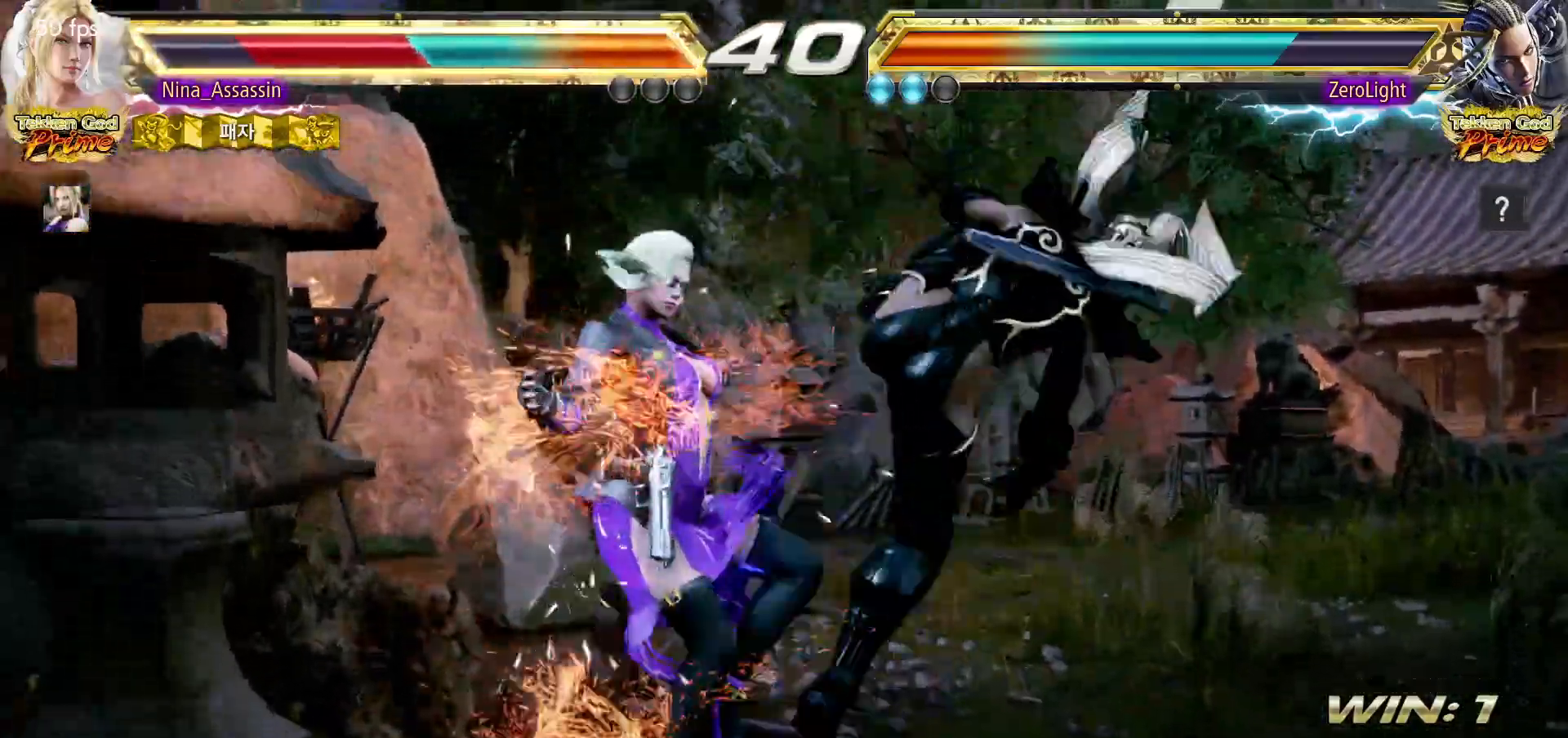
{"dt_ms": 500, "buttons": ["TRIANGLE"], "left_stick": "center", "events": [[33, "SQUARE", "up"], [83, "TRIANGLE", "down"], [133, "TRIANGLE", "up"], [167, "SQUARE", "down"], [217, "SQUARE", "up"], [267, "TRIANGLE", "down"], [333, "TRIANGLE", "up"], [367, "SQUARE", "down"], [417, "SQUARE", "up"], [467, "TRIANGLE", "down"]]}
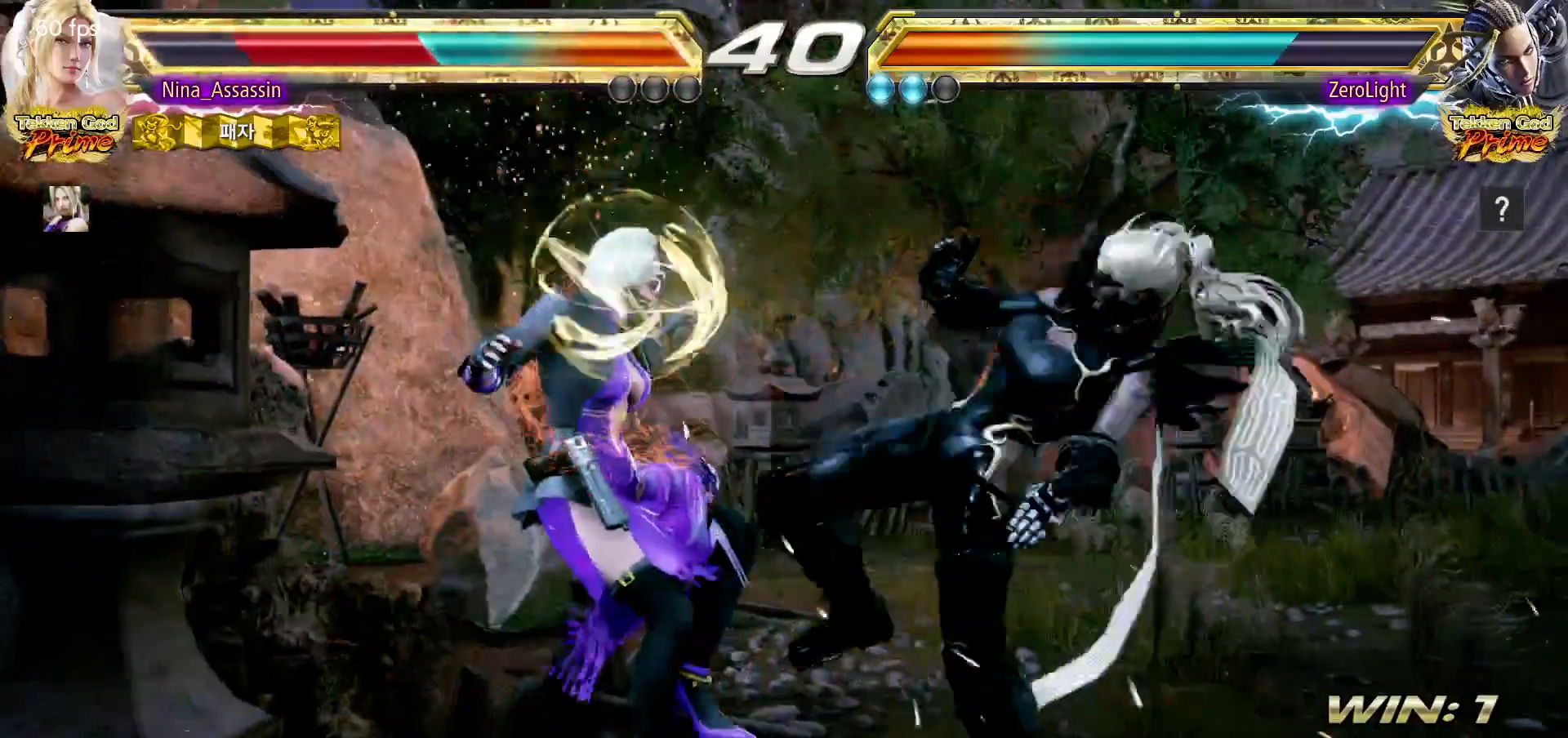
{"dt_ms": 500, "buttons": ["SQUARE"], "left_stick": "center", "events": [[33, "TRIANGLE", "up"], [67, "SQUARE", "down"], [117, "SQUARE", "up"], [167, "TRIANGLE", "down"], [217, "TRIANGLE", "up"], [267, "SQUARE", "down"], [317, "SQUARE", "up"], [367, "TRIANGLE", "down"], [417, "TRIANGLE", "up"], [450, "SQUARE", "down"]]}
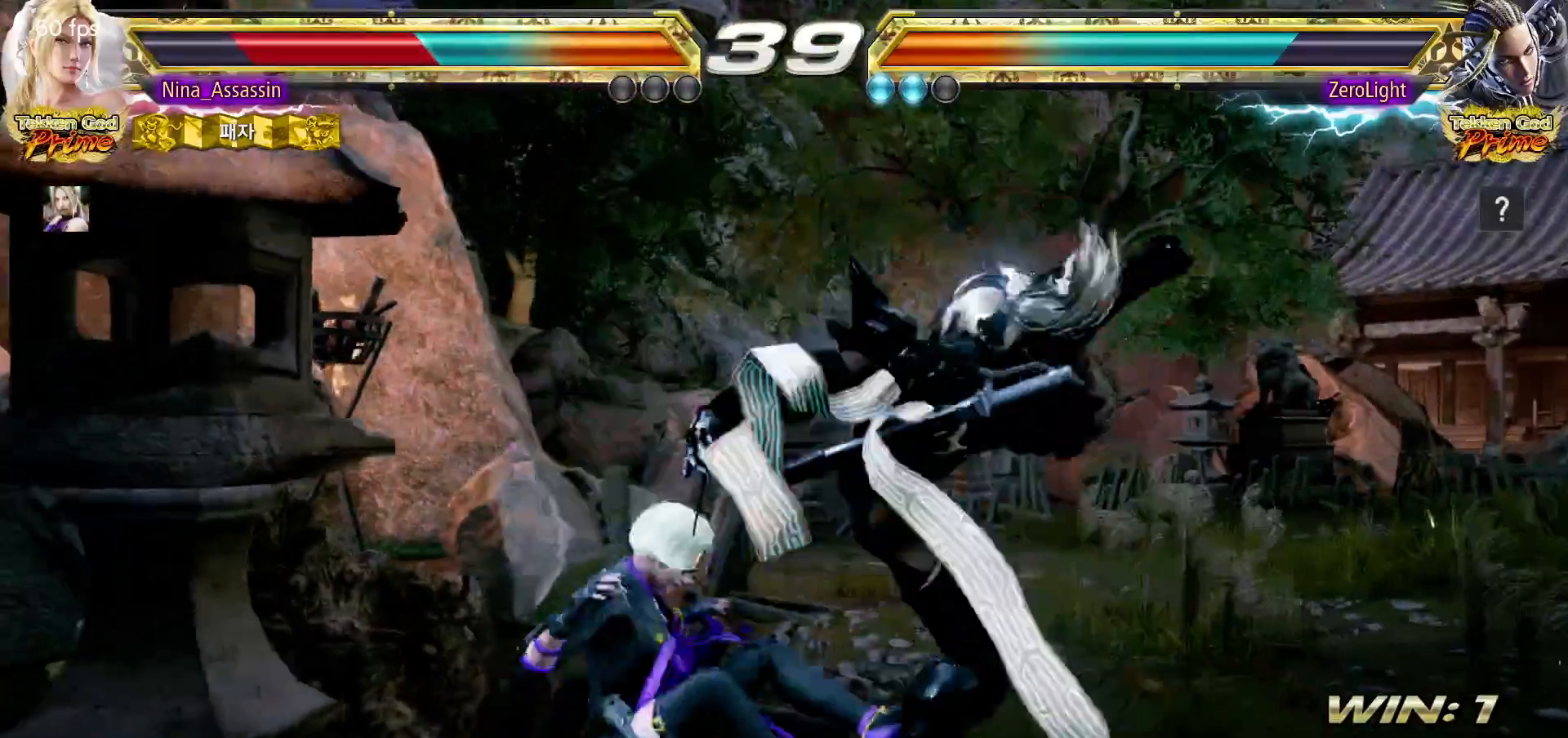
{"dt_ms": 500, "buttons": [], "left_stick": "center", "events": [[17, "SQUARE", "up"], [67, "TRIANGLE", "down"], [117, "TRIANGLE", "up"], [150, "SQUARE", "down"], [200, "SQUARE", "up"], [250, "TRIANGLE", "down"], [300, "TRIANGLE", "up"], [333, "SQUARE", "down"], [383, "SQUARE", "up"], [433, "TRIANGLE", "down"], [483, "TRIANGLE", "up"]]}
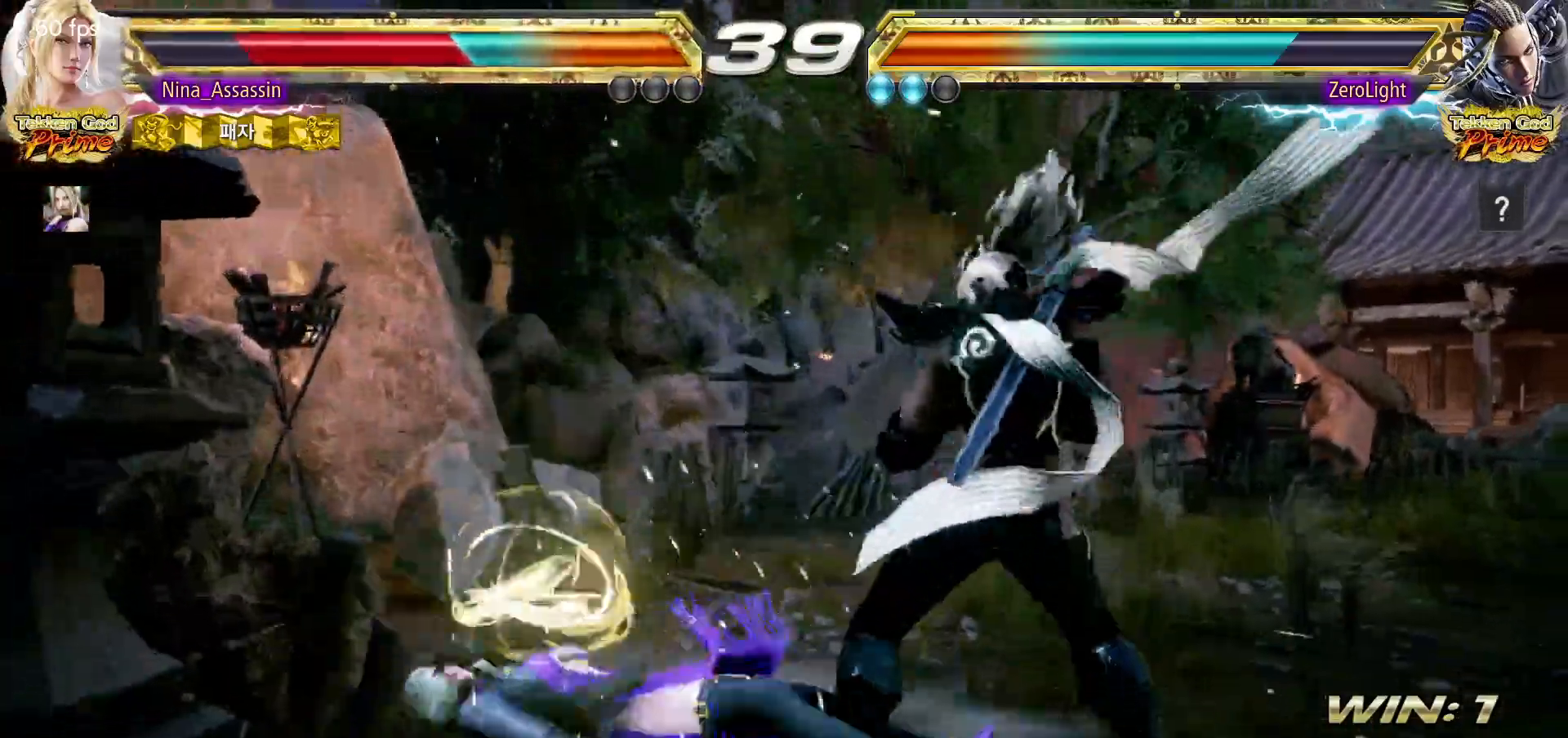
{"dt_ms": 500, "buttons": [], "left_stick": "down-left"}
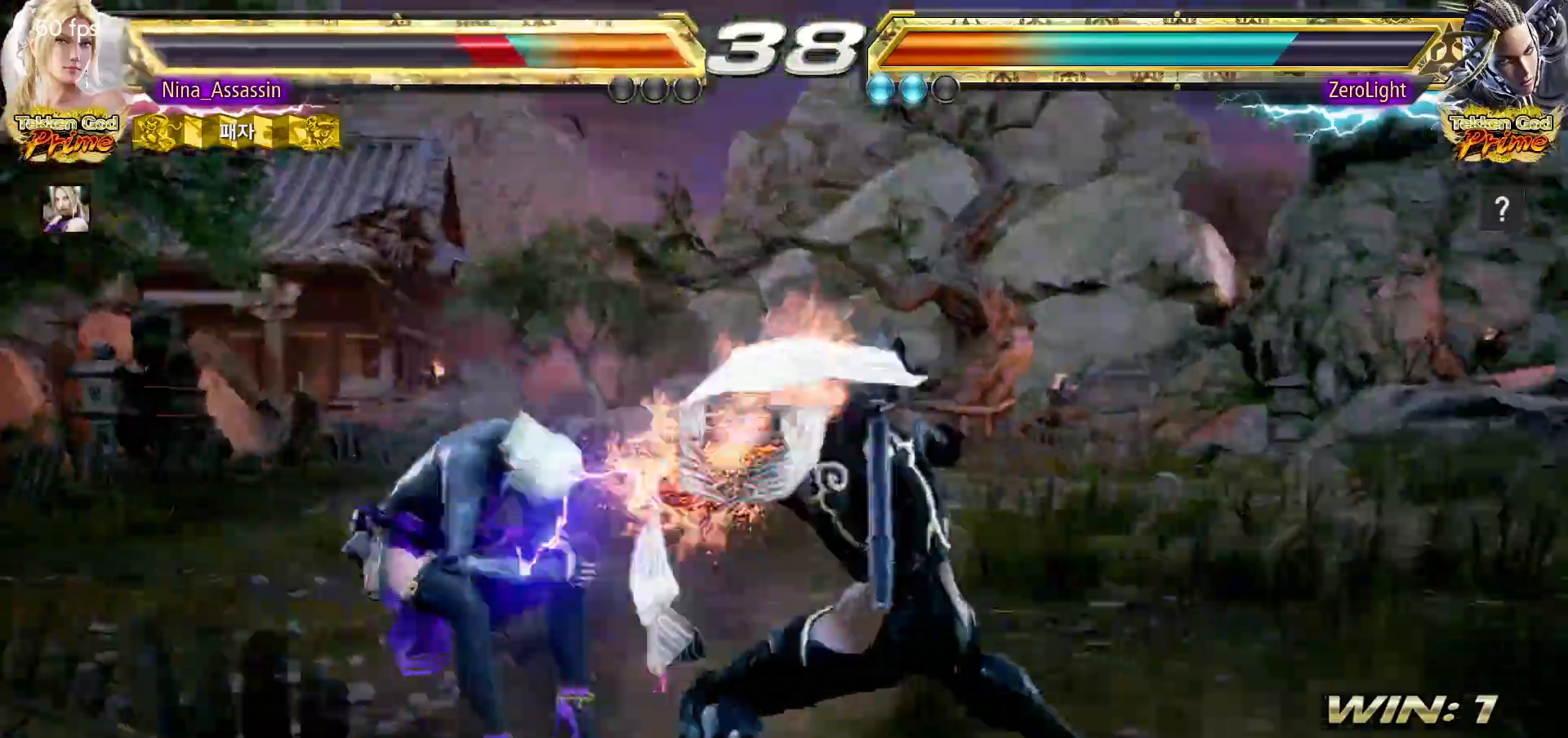
{"dt_ms": 1000, "buttons": [], "left_stick": "center"}
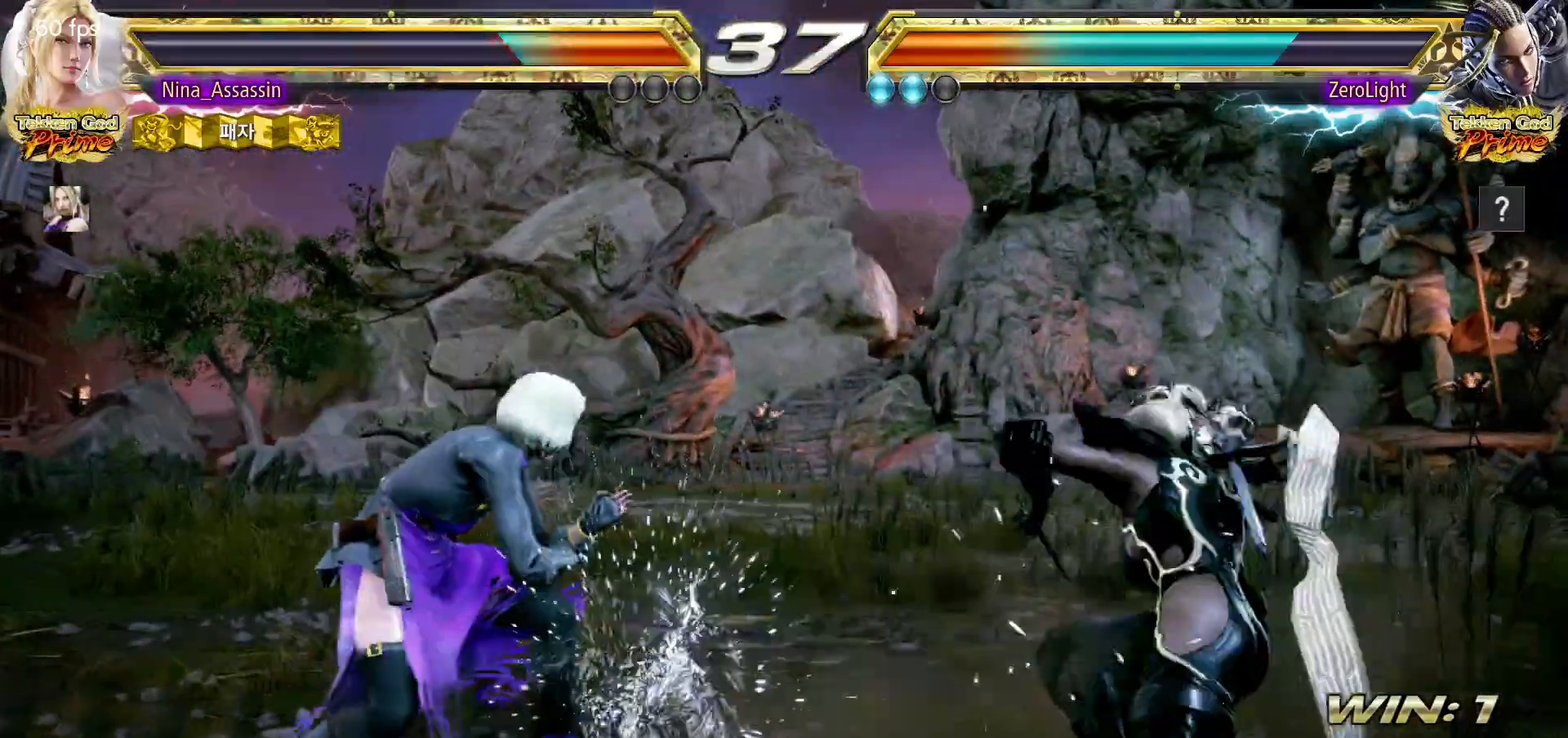
{"dt_ms": 500, "buttons": [], "left_stick": "down-left", "events": [[67, "left_stick", "up"], [167, "left_stick", "center"], [250, "left_stick", "up"], [400, "left_stick", "down-left"], [417, "TRIANGLE", "down"], [483, "TRIANGLE", "up"]]}
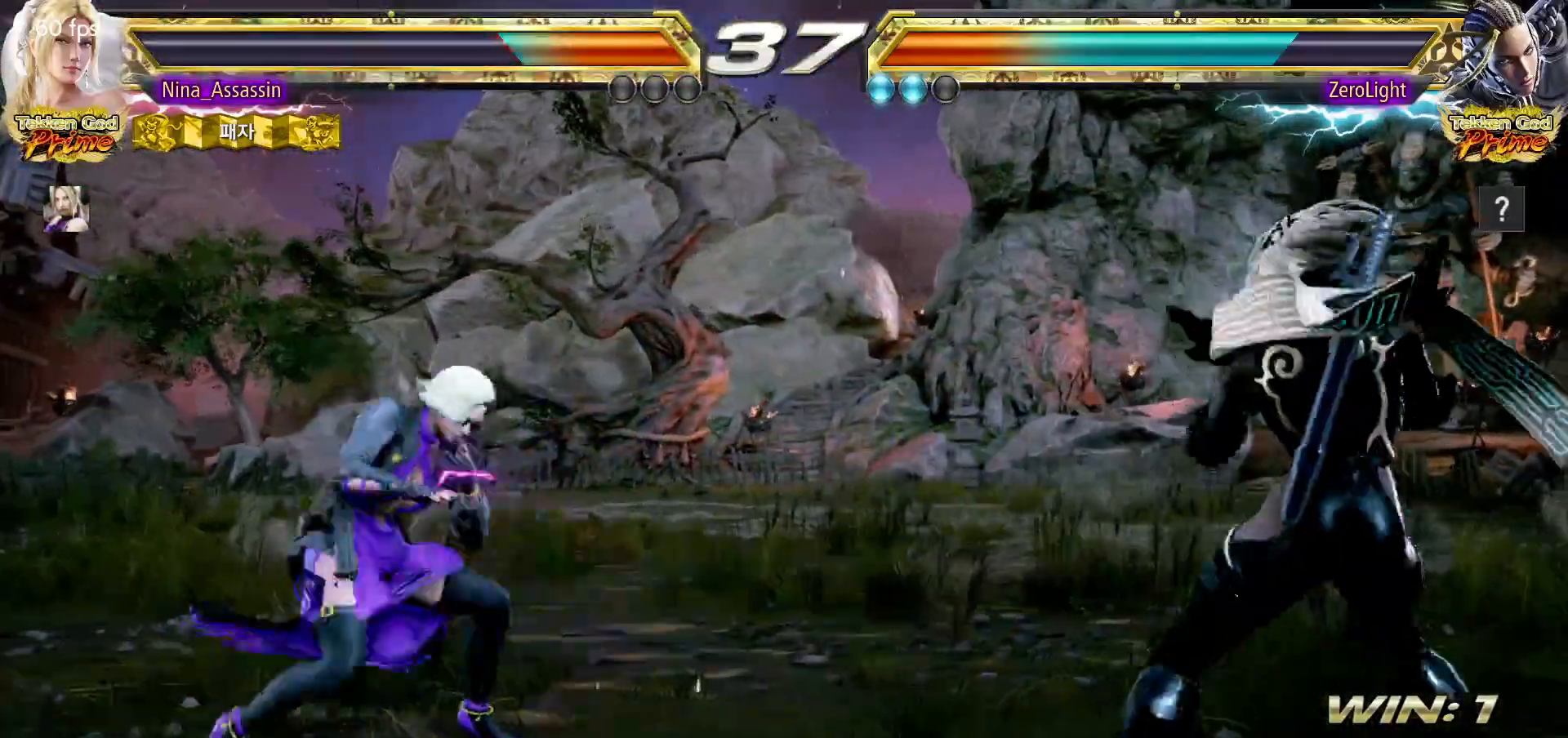
{"dt_ms": 500, "buttons": [], "left_stick": "left", "events": [[50, "left_stick", "center"], [117, "SQUARE", "down"], [133, "SQUARE", "up"], [183, "TRIANGLE", "down"], [250, "TRIANGLE", "up"], [483, "left_stick", "left"]]}
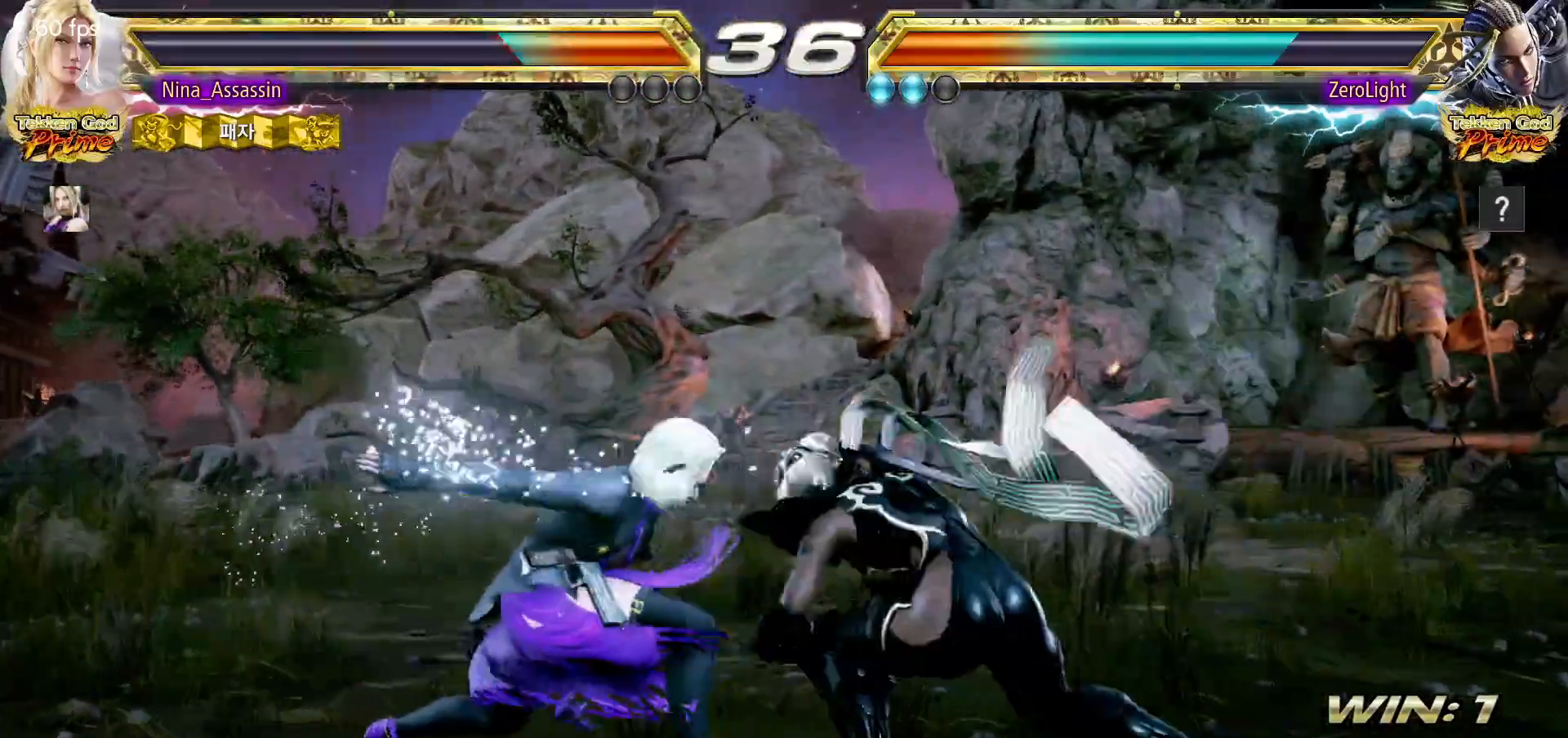
{"dt_ms": 500, "buttons": [], "left_stick": "left", "events": []}
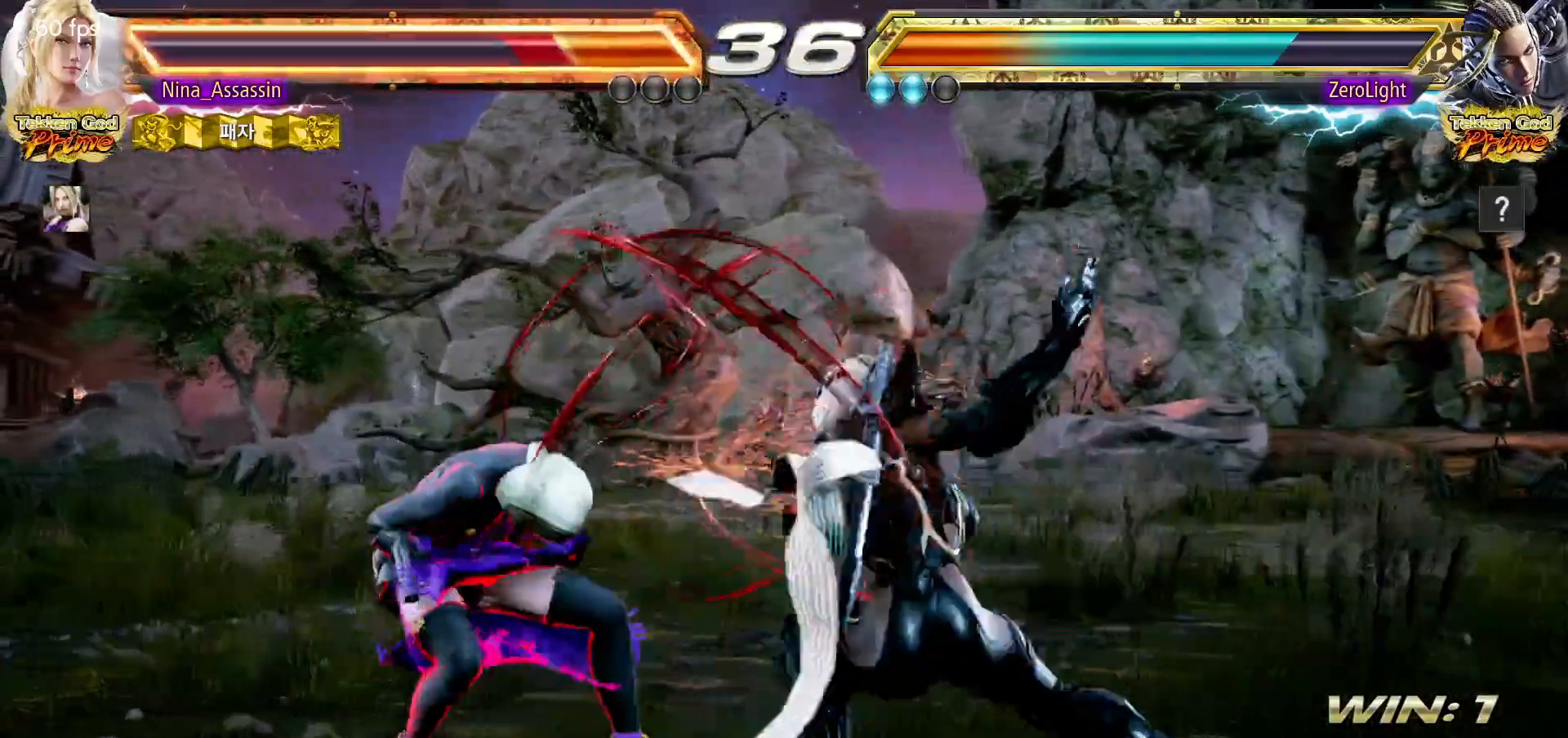
{"dt_ms": 500, "buttons": [], "left_stick": "center", "events": [[333, "left_stick", "center"]]}
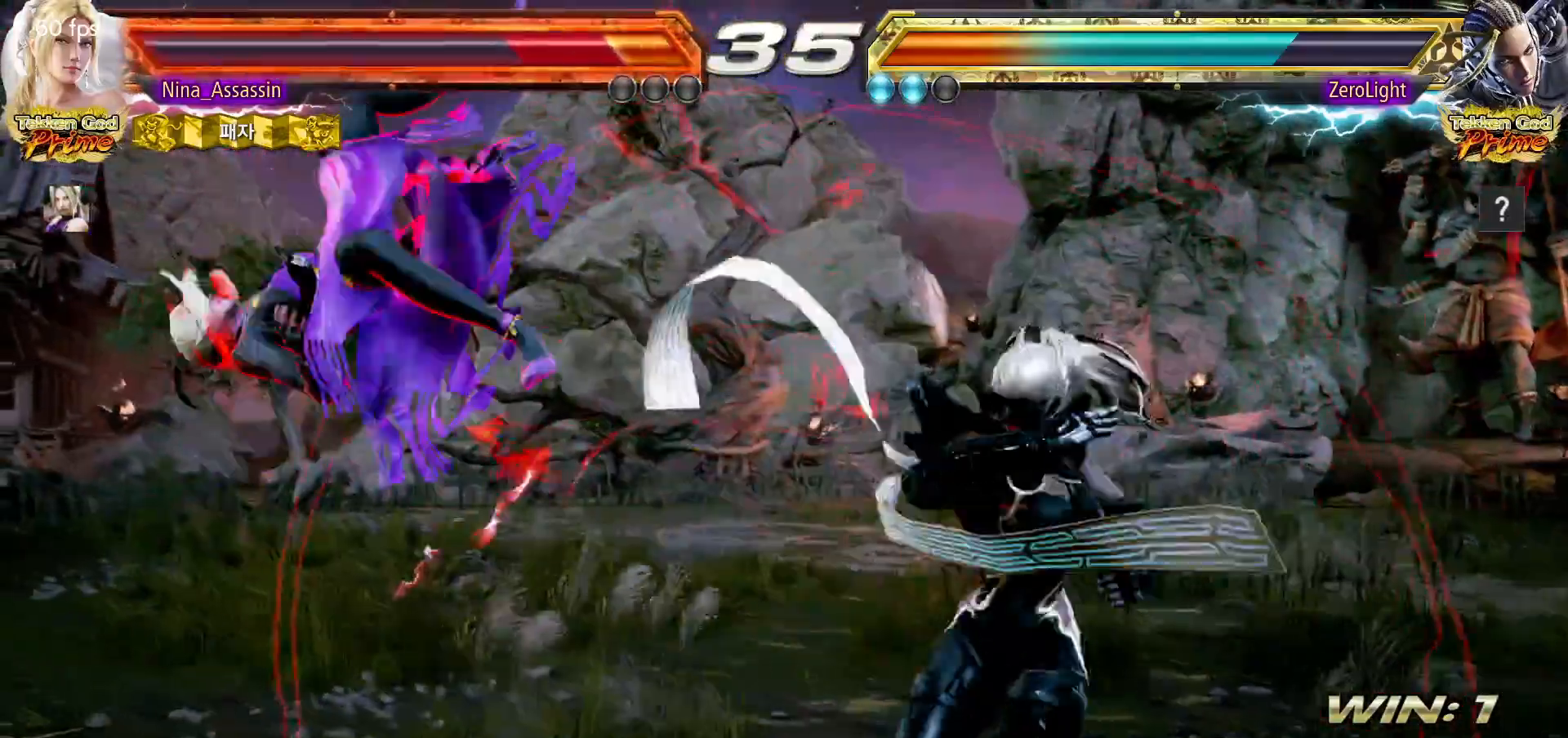
{"dt_ms": 500, "buttons": [], "left_stick": "center", "events": [[250, "TRIANGLE", "down"], [300, "TRIANGLE", "up"], [333, "SQUARE", "down"], [400, "SQUARE", "up"], [433, "TRIANGLE", "down"], [483, "TRIANGLE", "up"]]}